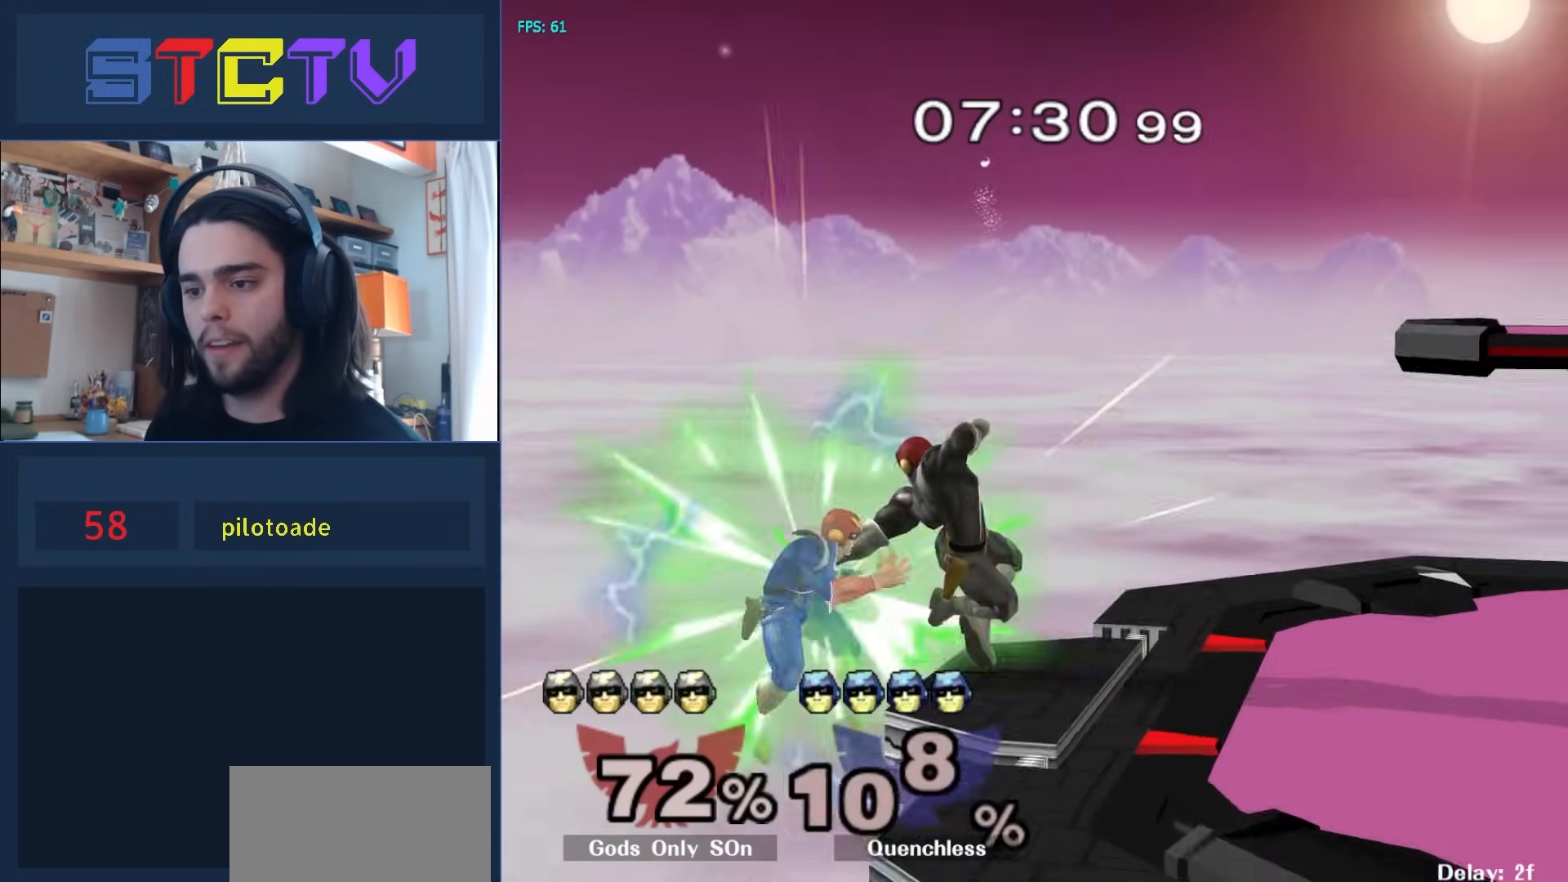
Gameplay with a controller (Nintendo layout); each line is a JSON object with the inputs held at the frame after it. "events" lists button and stick changes between this image and that frame as [ms after this image, input, new state], when the widget could be followed in between. Not read: L3 R3.
{"buttons": [], "left_stick": "right", "right_stick": "center", "events": [[33, "left_stick", "center"], [200, "Y", "down"], [200, "left_stick", "down-right"], [250, "left_stick", "center"], [300, "Y", "up"], [383, "left_stick", "right"]]}
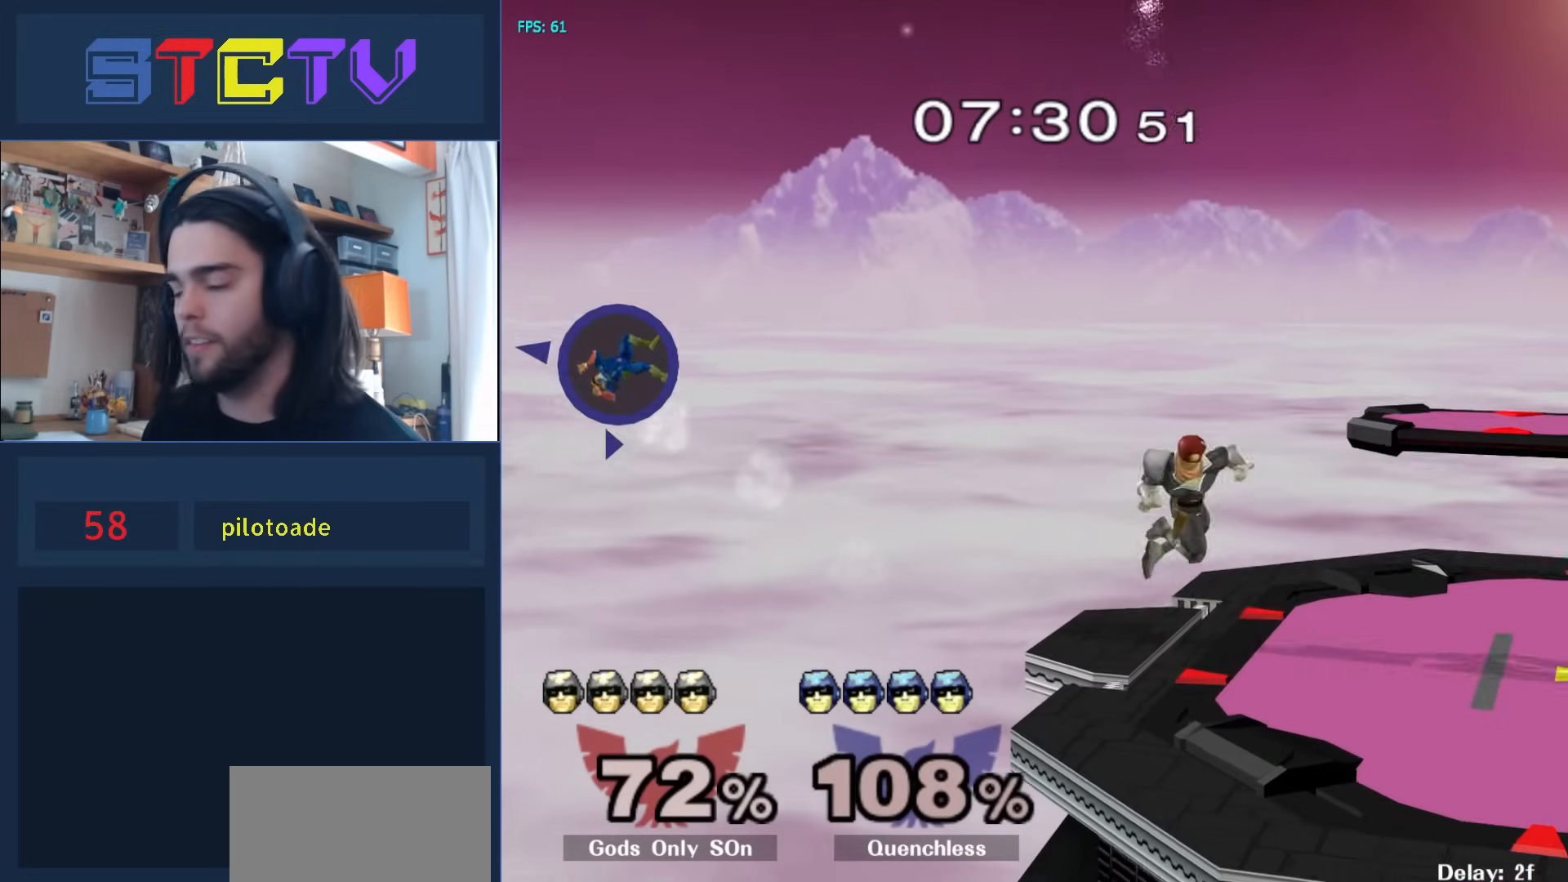
{"buttons": [], "left_stick": "center", "right_stick": "center", "events": [[233, "left_stick", "center"]]}
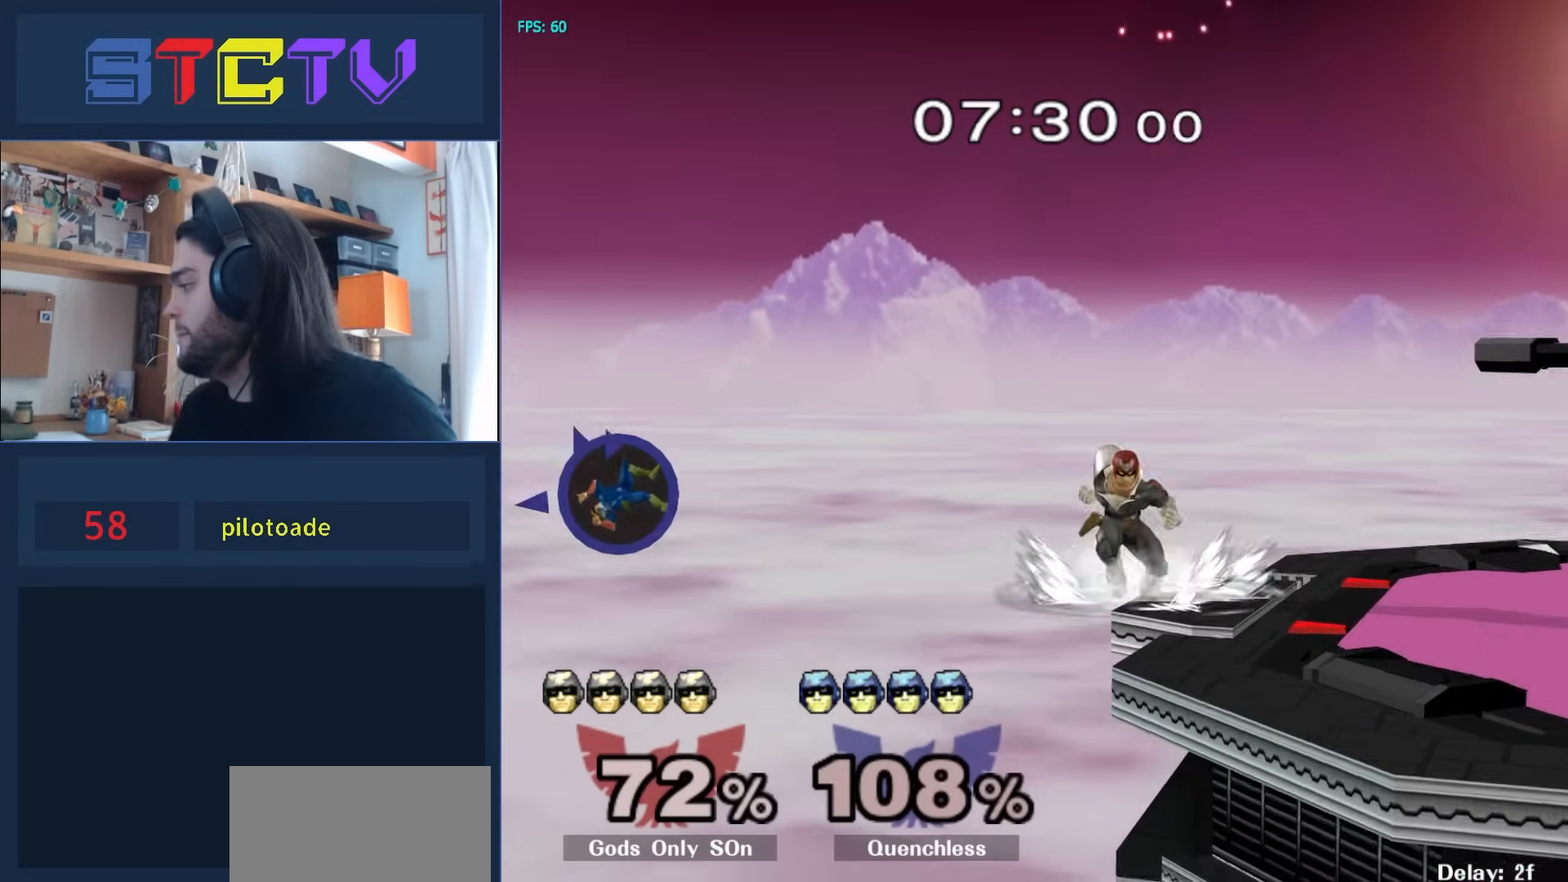
{"buttons": [], "left_stick": "center", "right_stick": "center", "events": []}
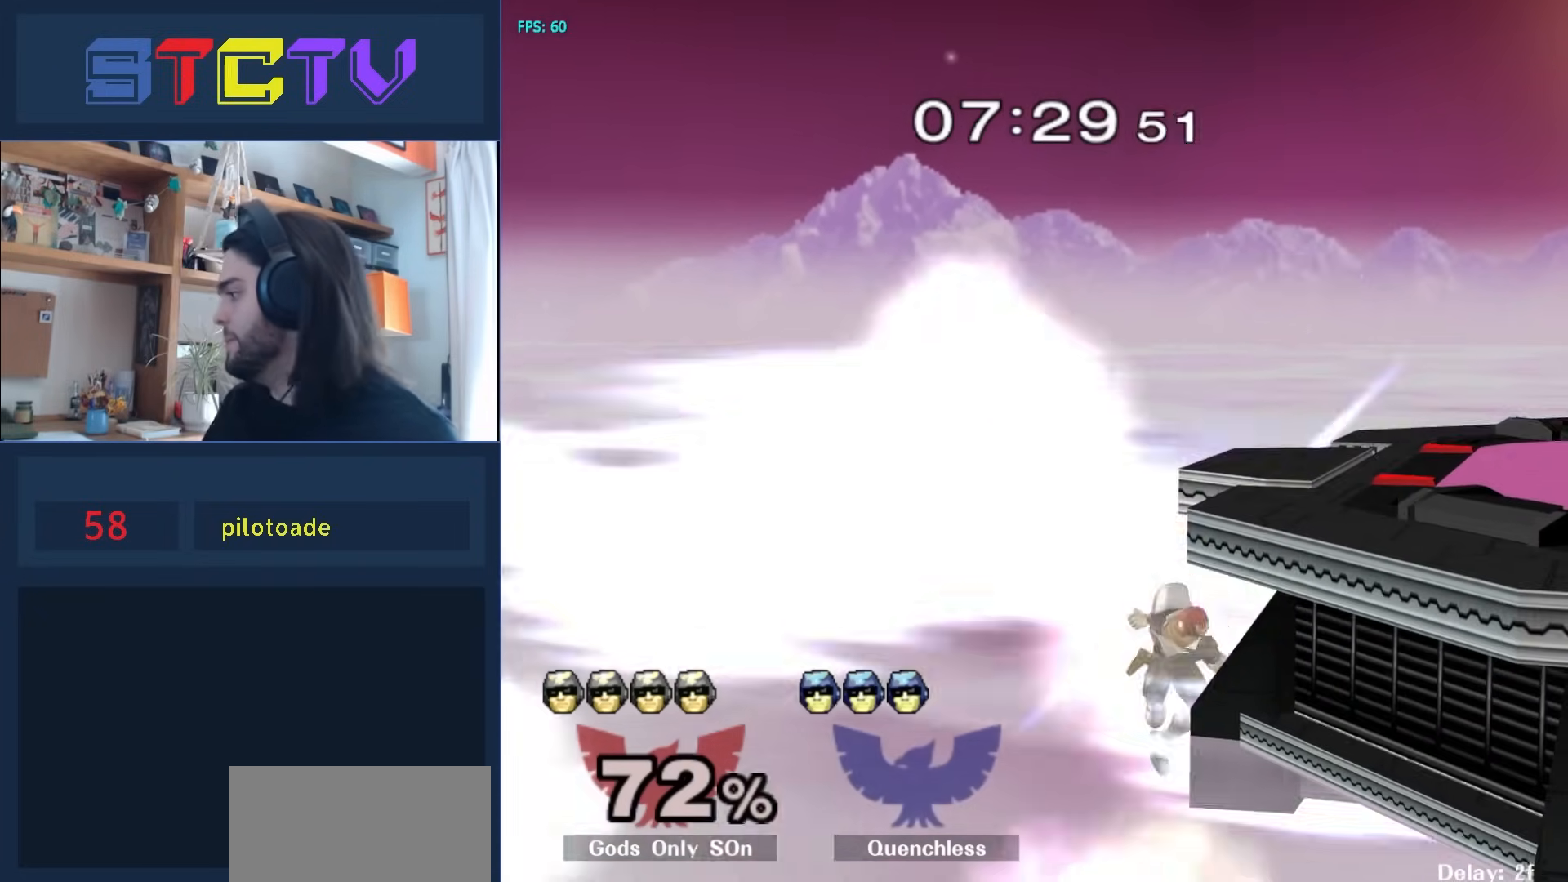
{"buttons": [], "left_stick": "center", "right_stick": "center", "events": []}
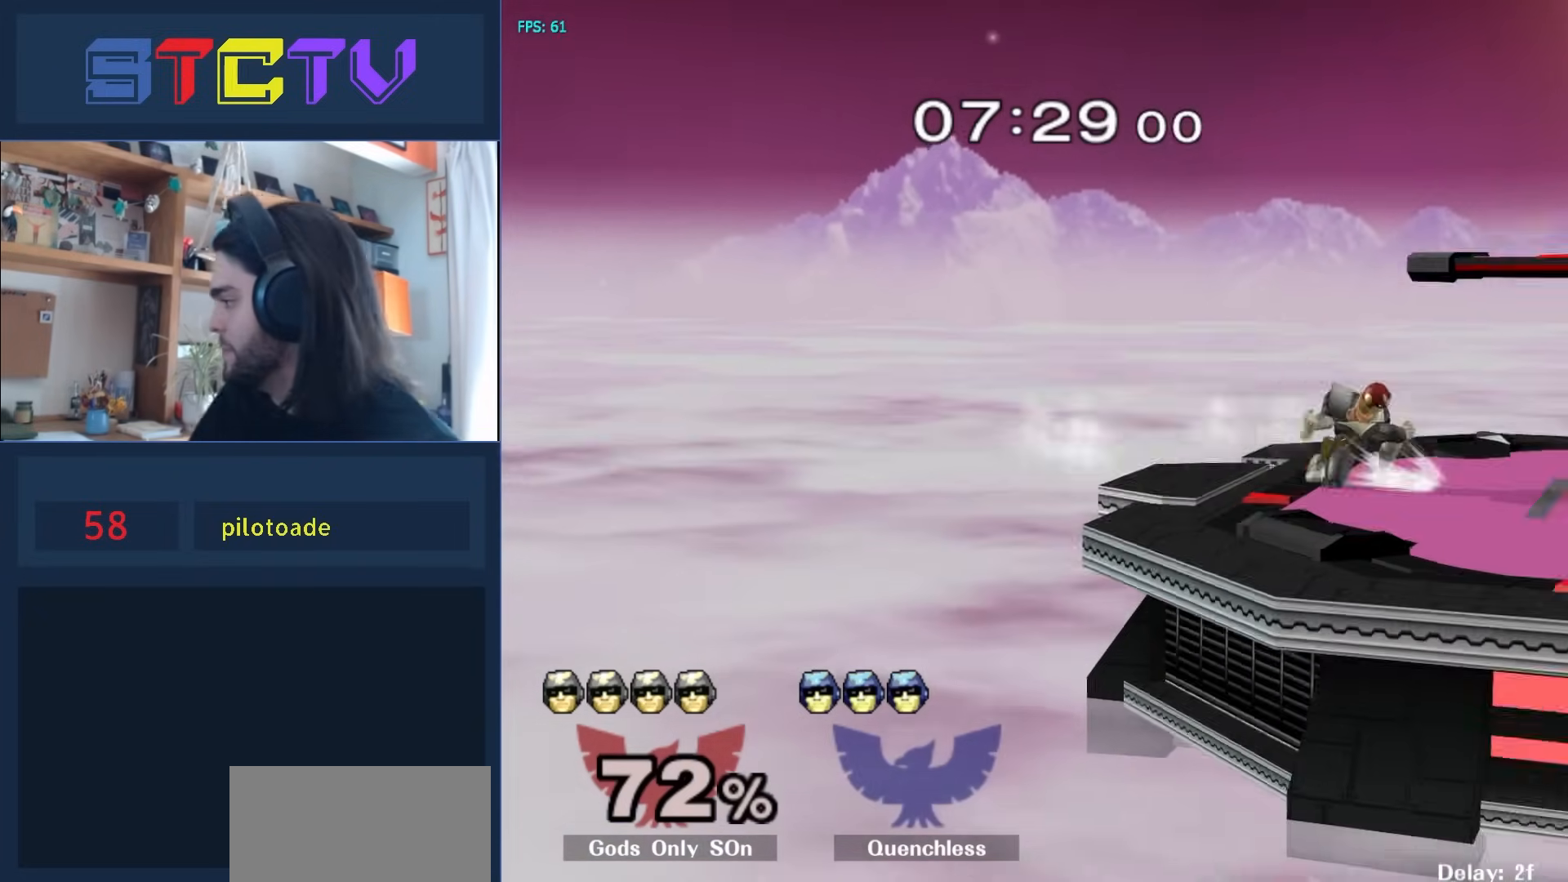
{"buttons": [], "left_stick": "center", "right_stick": "center", "events": [[50, "left_stick", "up"], [333, "left_stick", "center"]]}
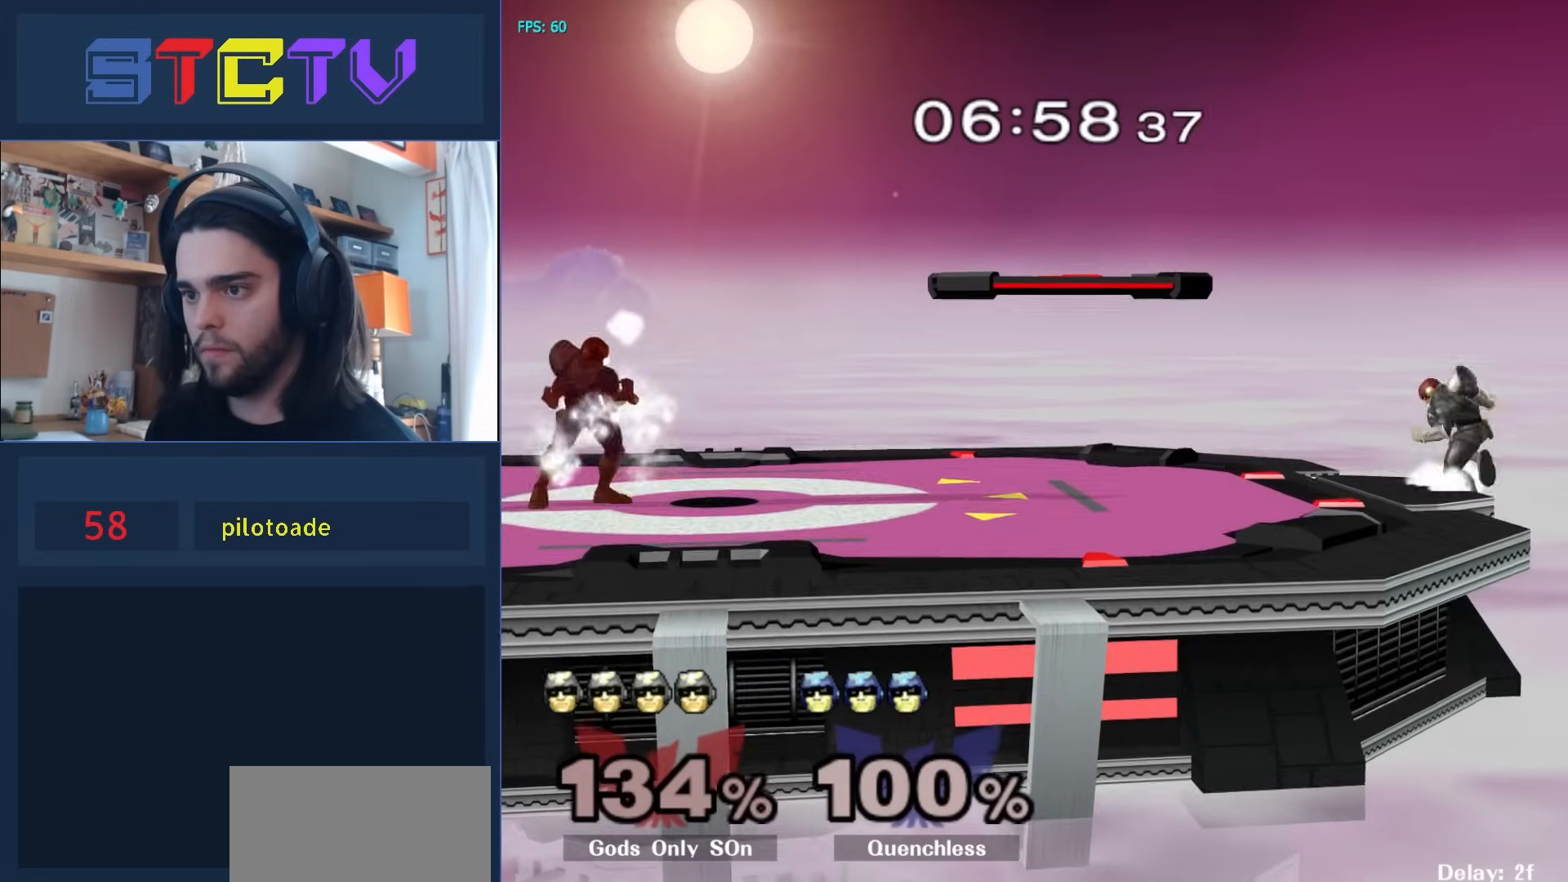
{"buttons": [], "left_stick": "right", "right_stick": "center", "events": [[83, "left_stick", "right"], [217, "Y", "down"], [233, "Y", "up"], [233, "left_stick", "left"], [383, "left_stick", "right"]]}
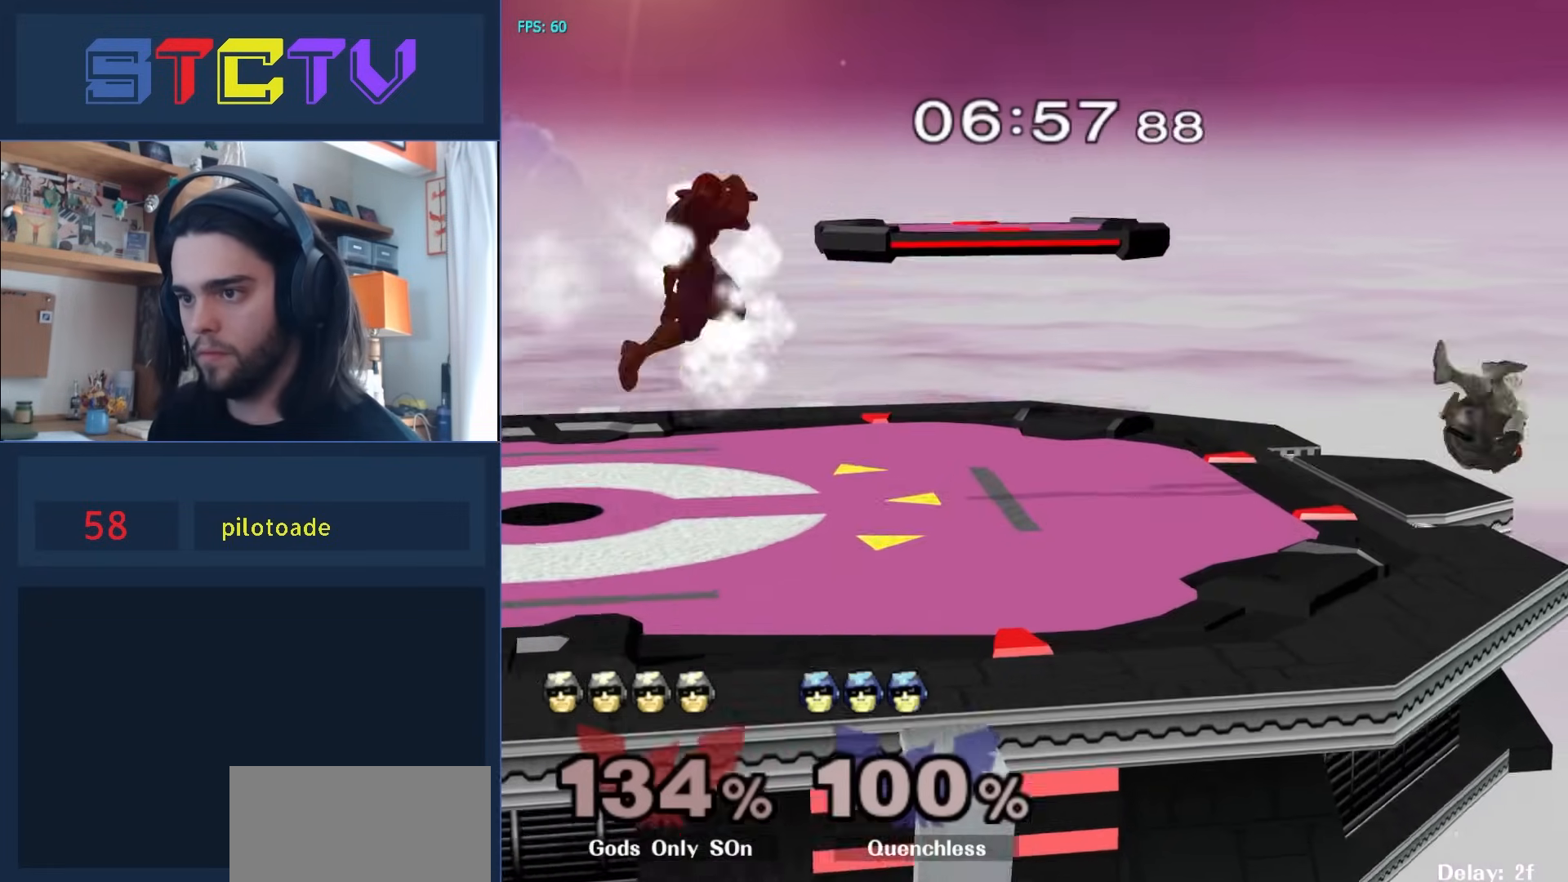
{"buttons": [], "left_stick": "right", "right_stick": "center", "events": [[67, "R1", "down"], [67, "left_stick", "down"], [200, "left_stick", "center"], [233, "R1", "up"], [283, "left_stick", "right"], [333, "Y", "down"], [350, "Y", "up"], [417, "right_stick", "up"], [467, "right_stick", "center"]]}
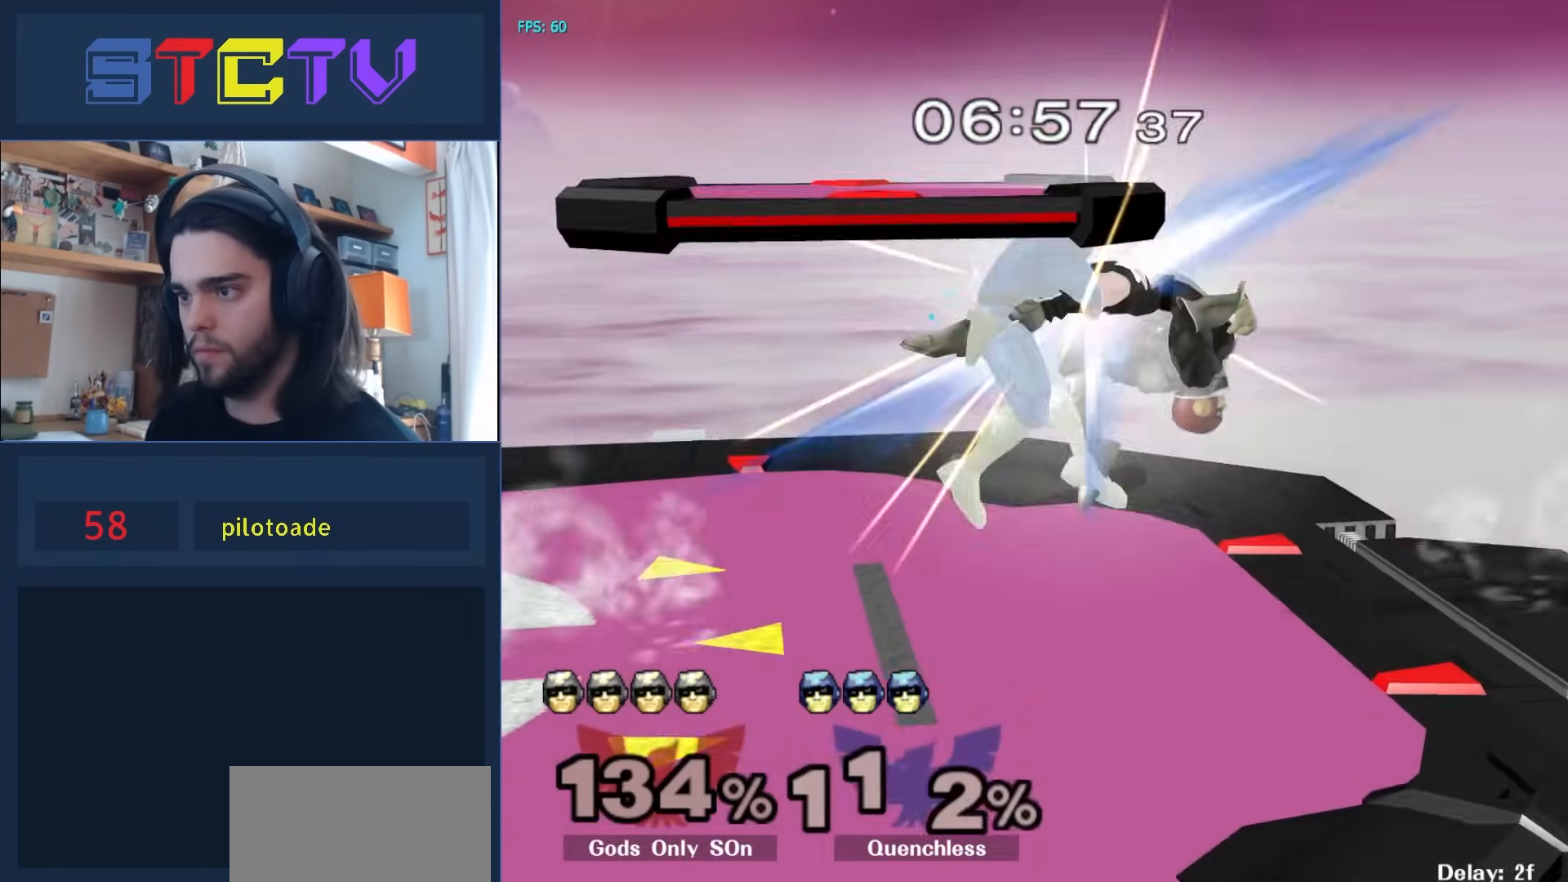
{"buttons": [], "left_stick": "center", "right_stick": "center", "events": [[250, "left_stick", "down"], [267, "R1", "down"], [333, "left_stick", "center"], [400, "R1", "up"]]}
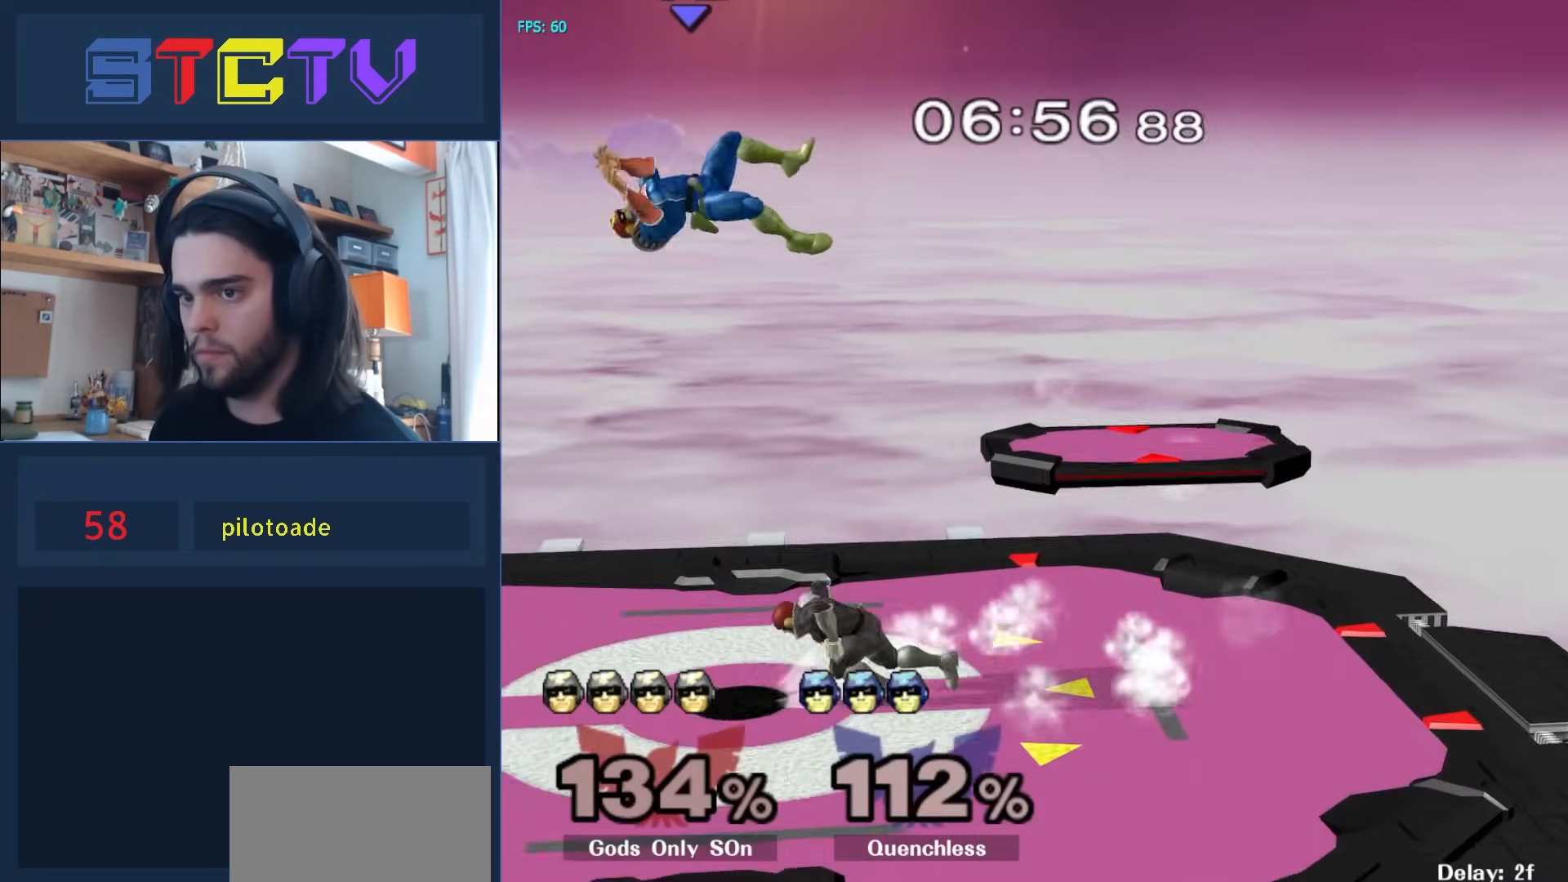
{"buttons": ["L1"], "left_stick": "left", "right_stick": "center", "events": [[317, "L1", "down"], [333, "left_stick", "left"]]}
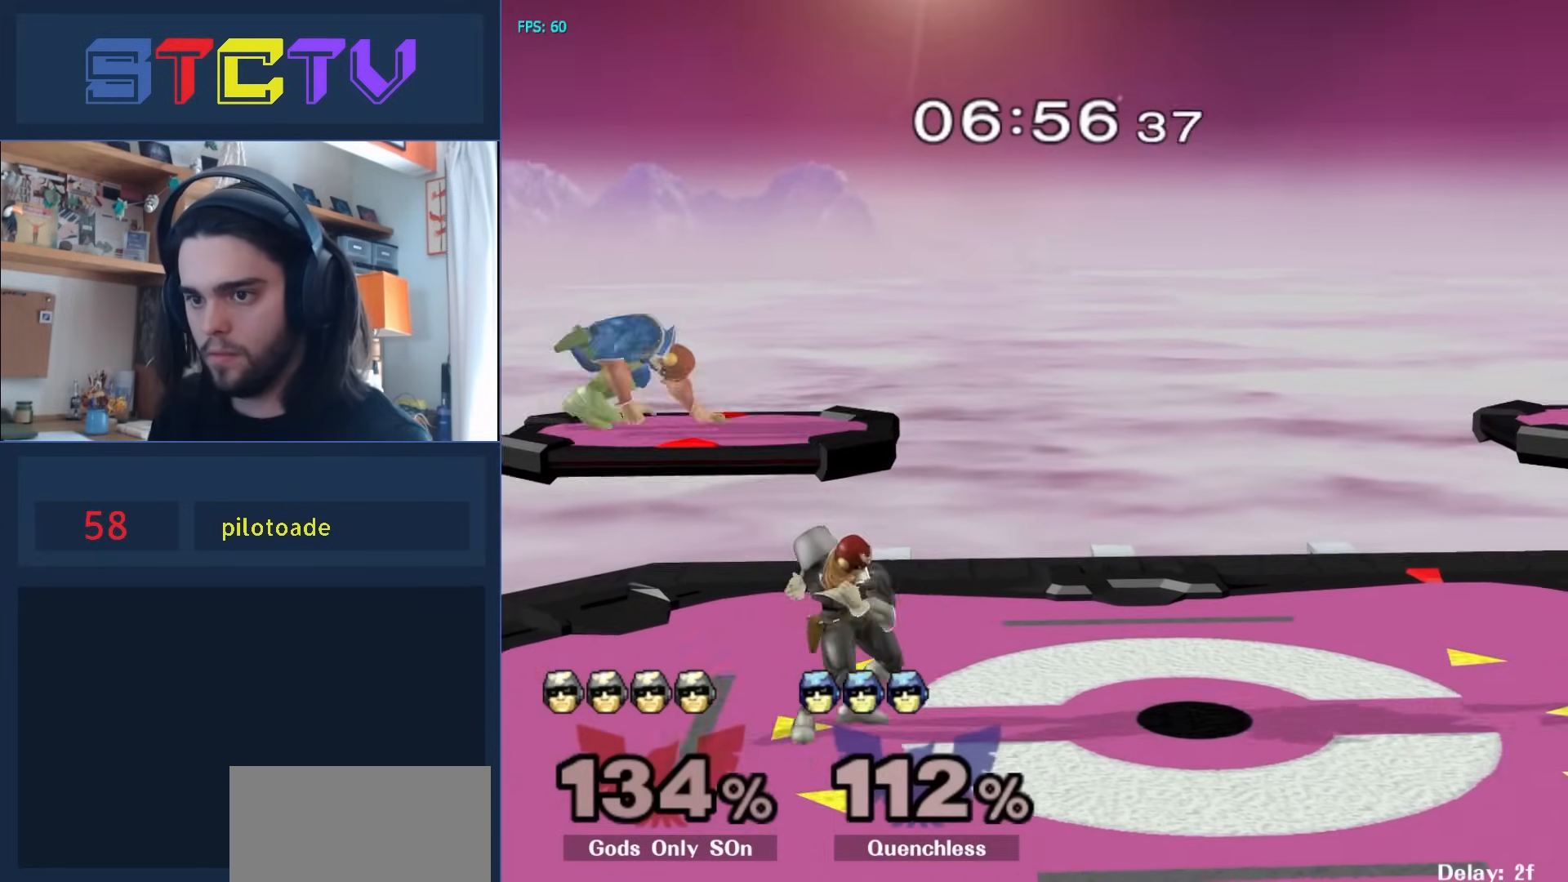
{"buttons": ["L1"], "left_stick": "right", "right_stick": "center", "events": [[167, "left_stick", "right"]]}
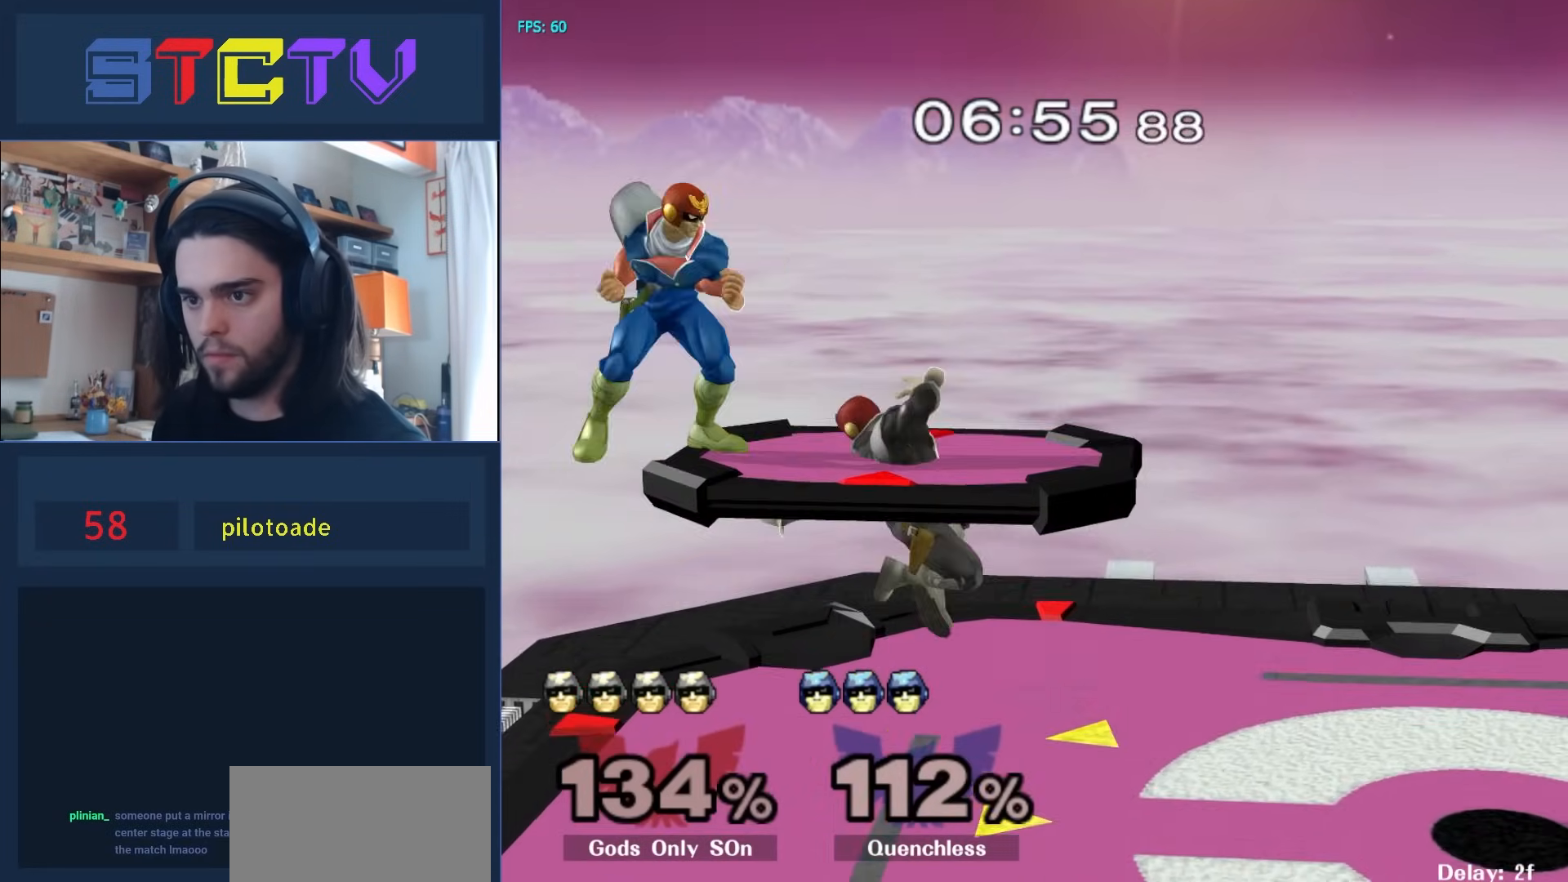
{"buttons": ["R1"], "left_stick": "down", "right_stick": "center", "events": [[183, "left_stick", "down-right"], [300, "right_stick", "up"], [333, "left_stick", "right"], [350, "right_stick", "center"], [367, "L1", "up"], [483, "R1", "down"], [500, "left_stick", "down"]]}
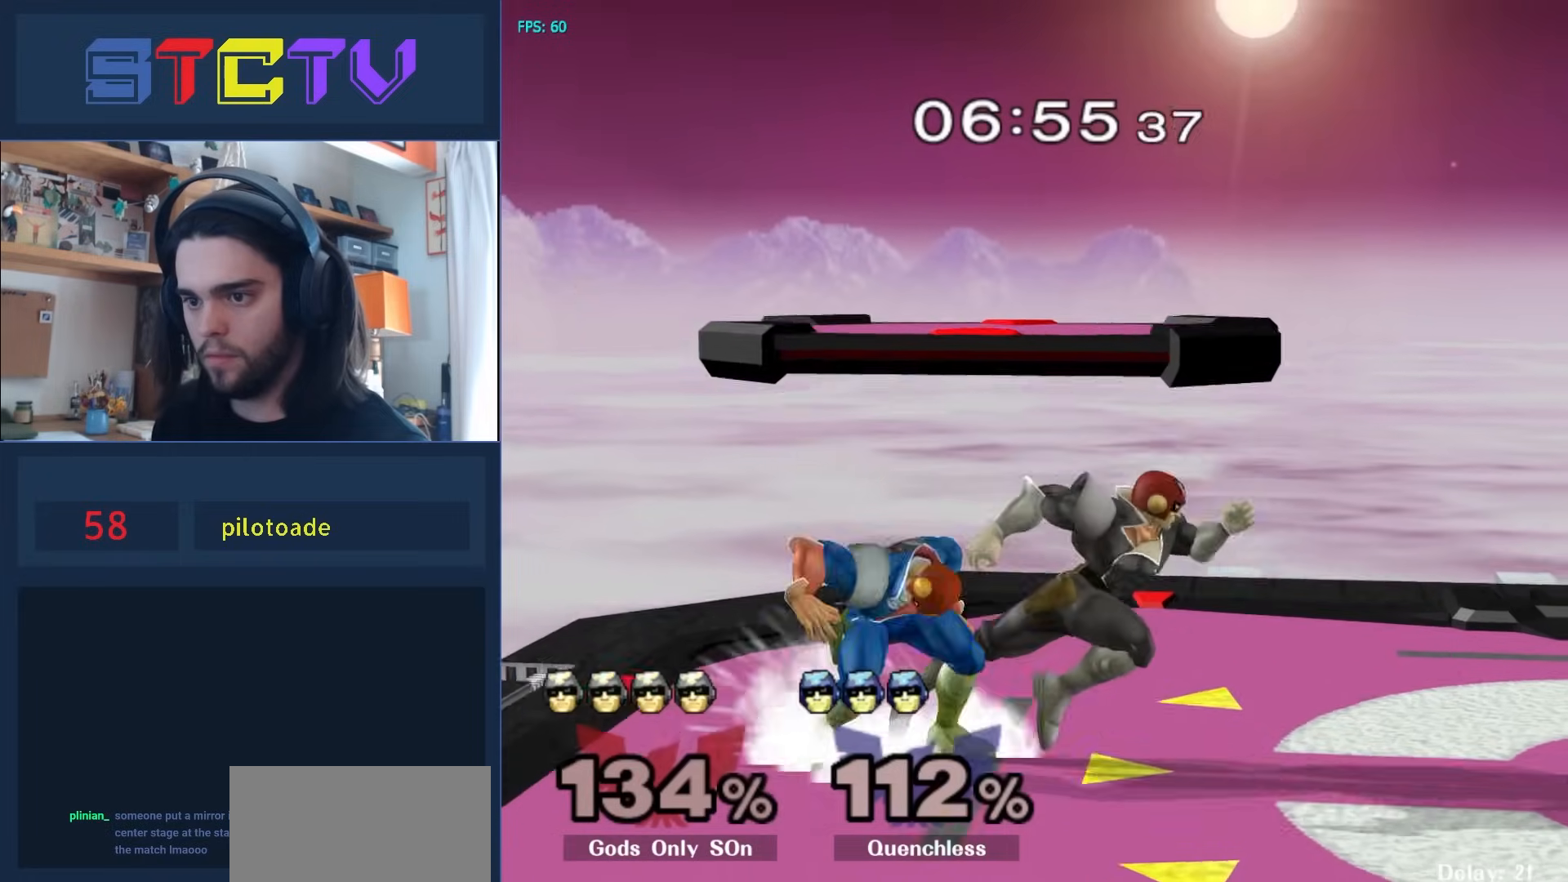
{"buttons": [], "left_stick": "right", "right_stick": "center", "events": [[33, "left_stick", "center"], [100, "R1", "up"], [200, "left_stick", "right"]]}
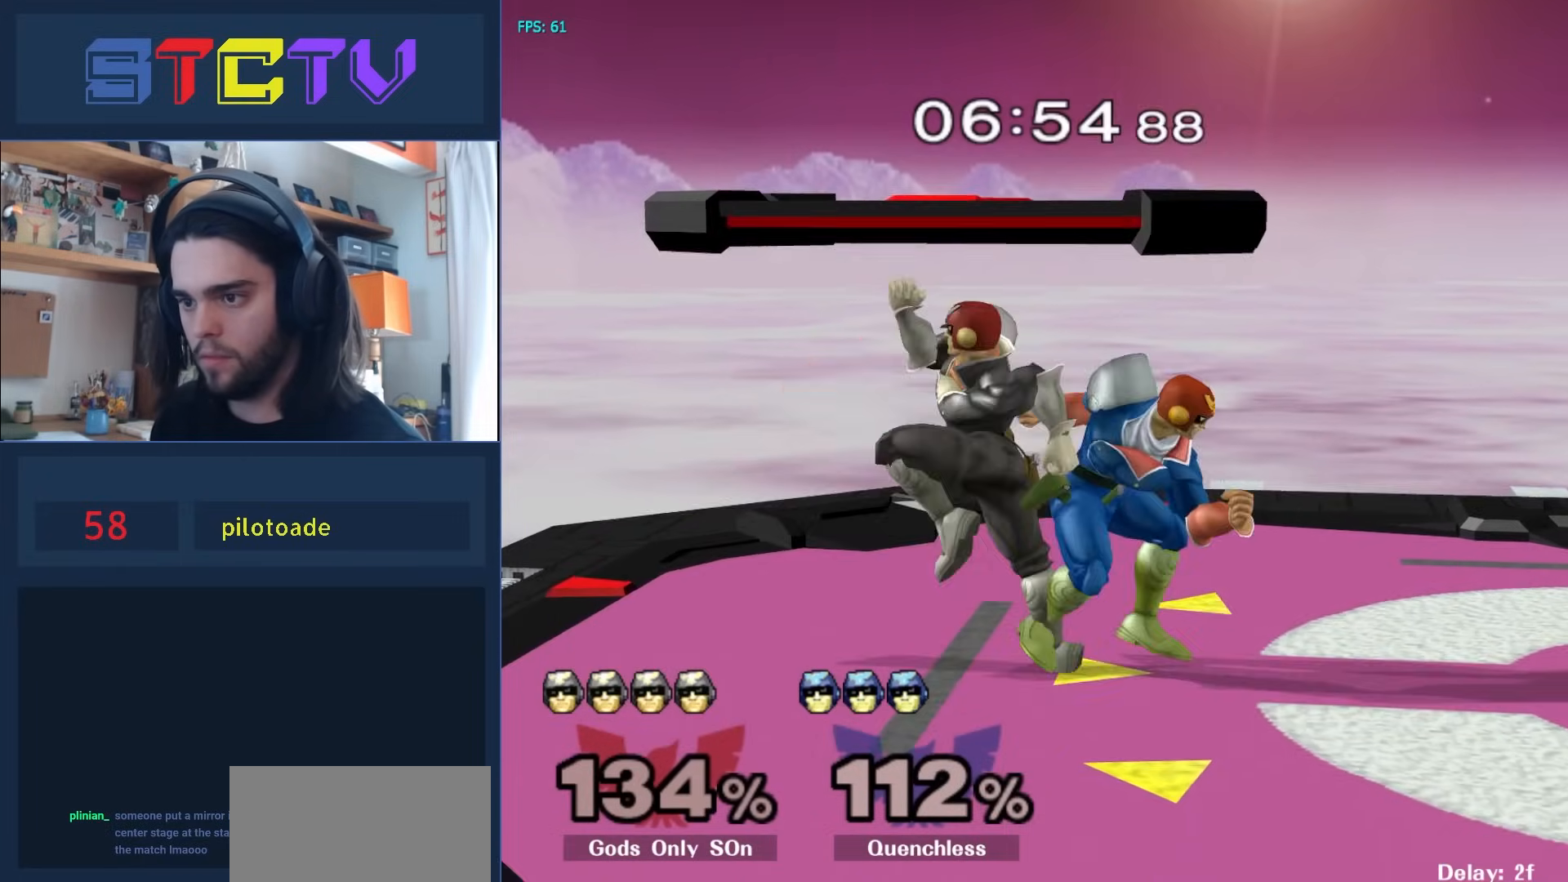
{"buttons": [], "left_stick": "right", "right_stick": "center", "events": []}
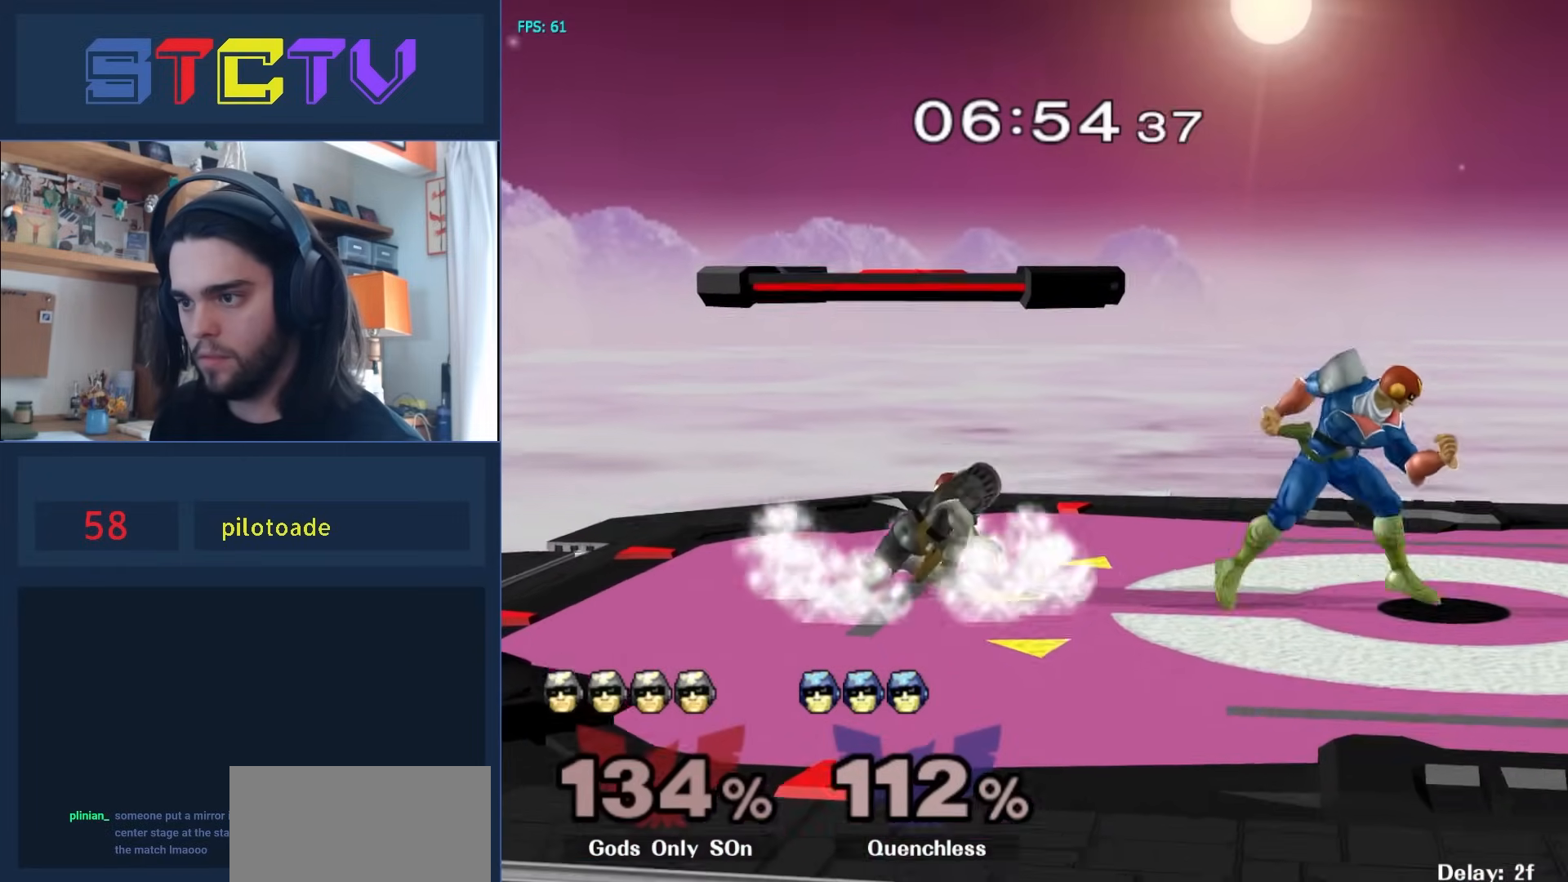
{"buttons": [], "left_stick": "left", "right_stick": "center", "events": [[133, "left_stick", "left"], [167, "Y", "down"], [200, "Y", "up"], [200, "left_stick", "center"], [250, "right_stick", "left"], [333, "right_stick", "center"], [417, "left_stick", "left"]]}
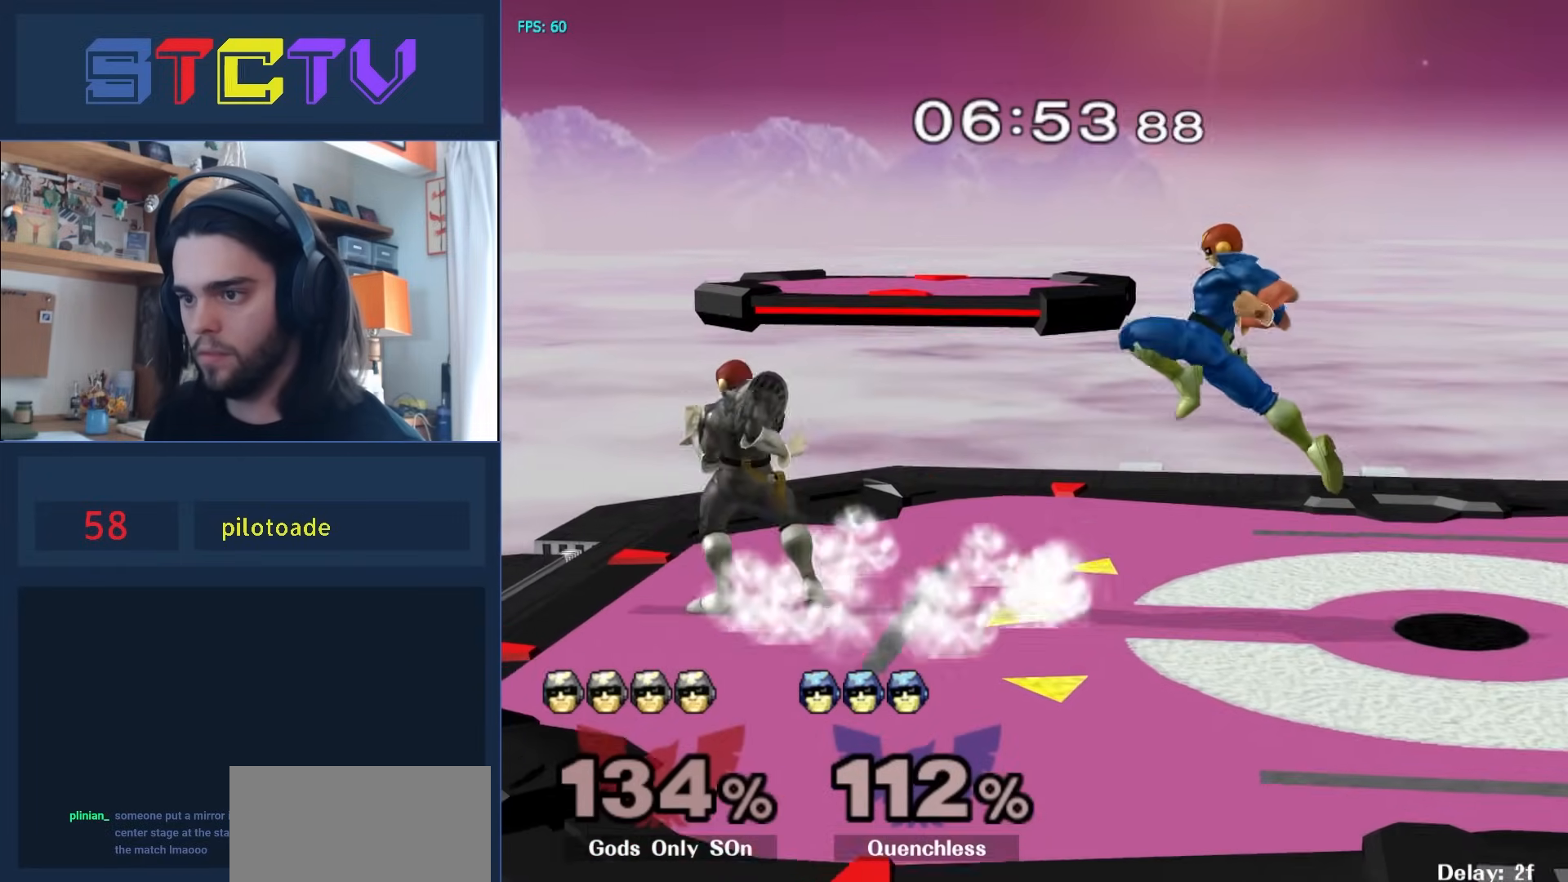
{"buttons": [], "left_stick": "left", "right_stick": "center", "events": [[183, "R1", "down"], [233, "left_stick", "center"], [317, "R1", "up"], [367, "left_stick", "left"]]}
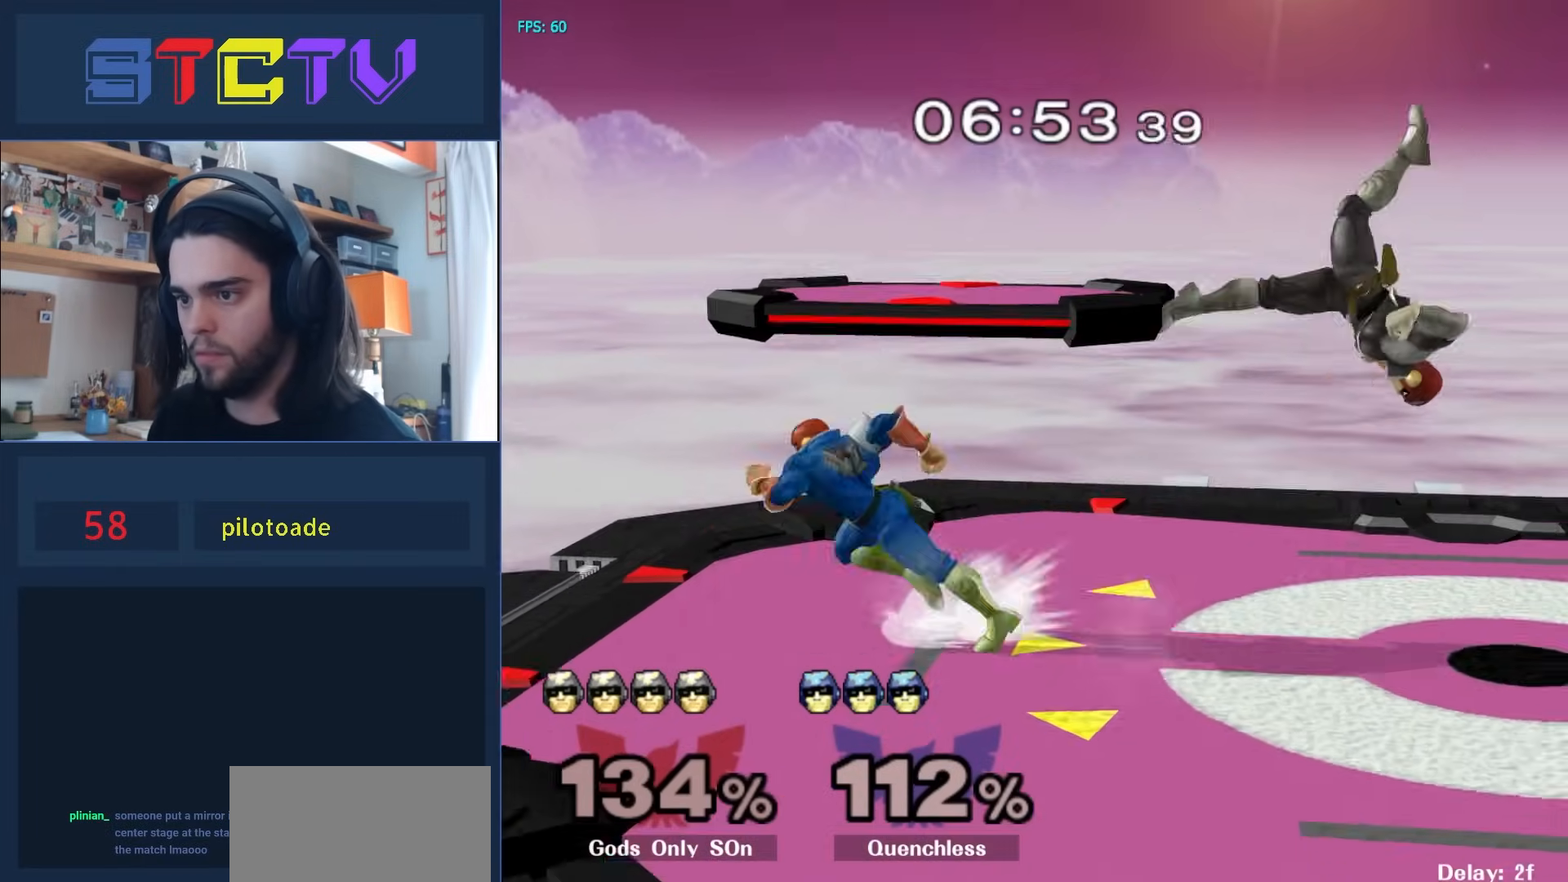
{"buttons": [], "left_stick": "right", "right_stick": "center", "events": [[50, "left_stick", "right"], [117, "Y", "down"], [133, "Y", "up"], [250, "left_stick", "center"], [283, "A", "down"], [333, "A", "up"], [383, "left_stick", "right"]]}
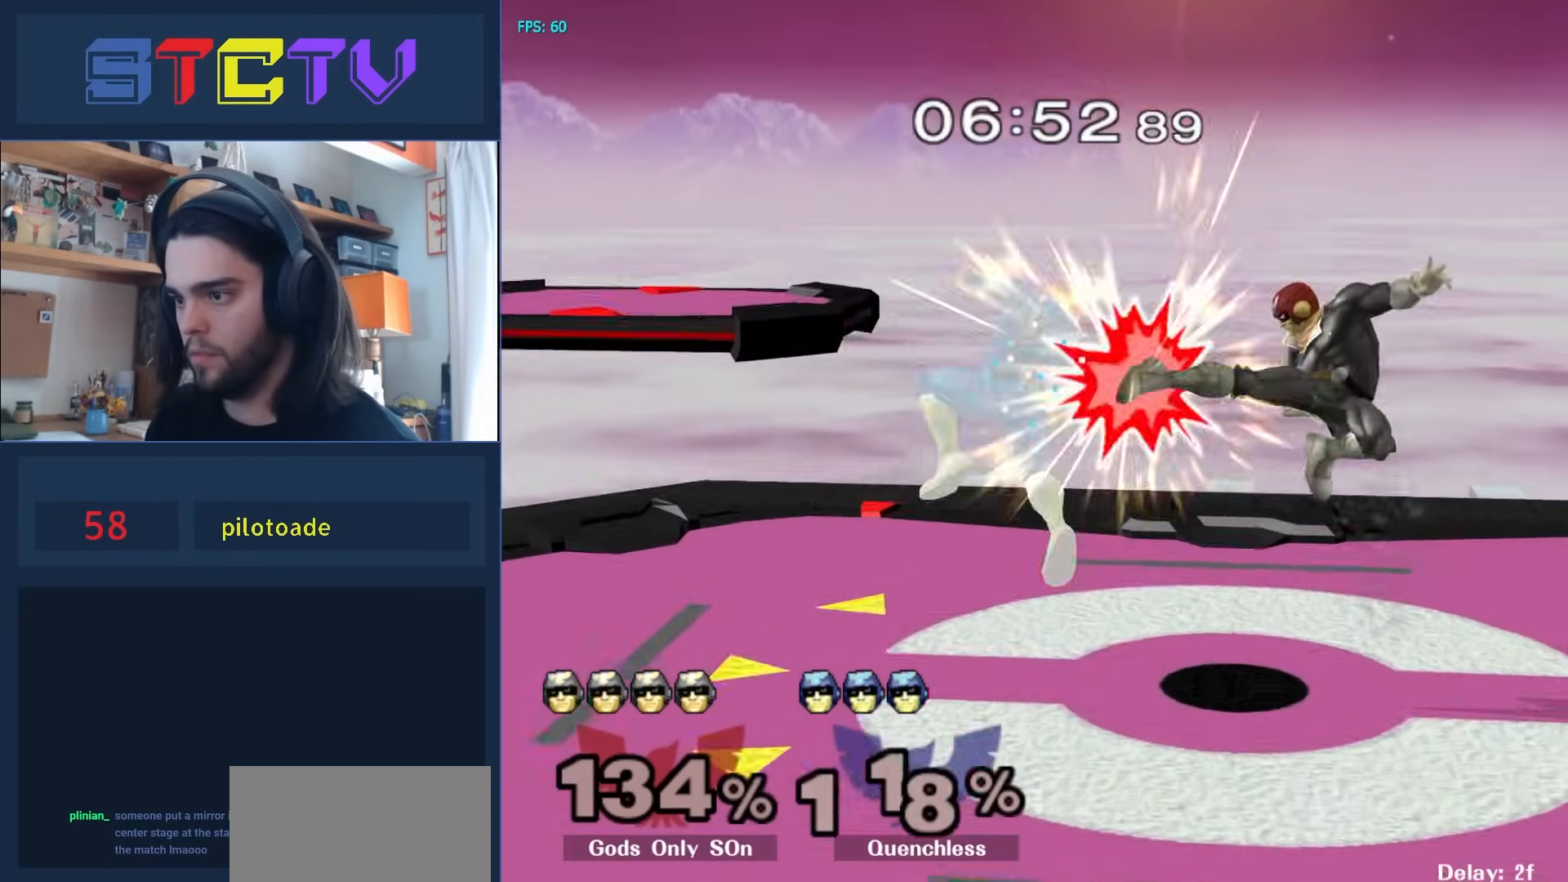
{"buttons": ["R1"], "left_stick": "right", "right_stick": "center", "events": [[183, "R1", "down"]]}
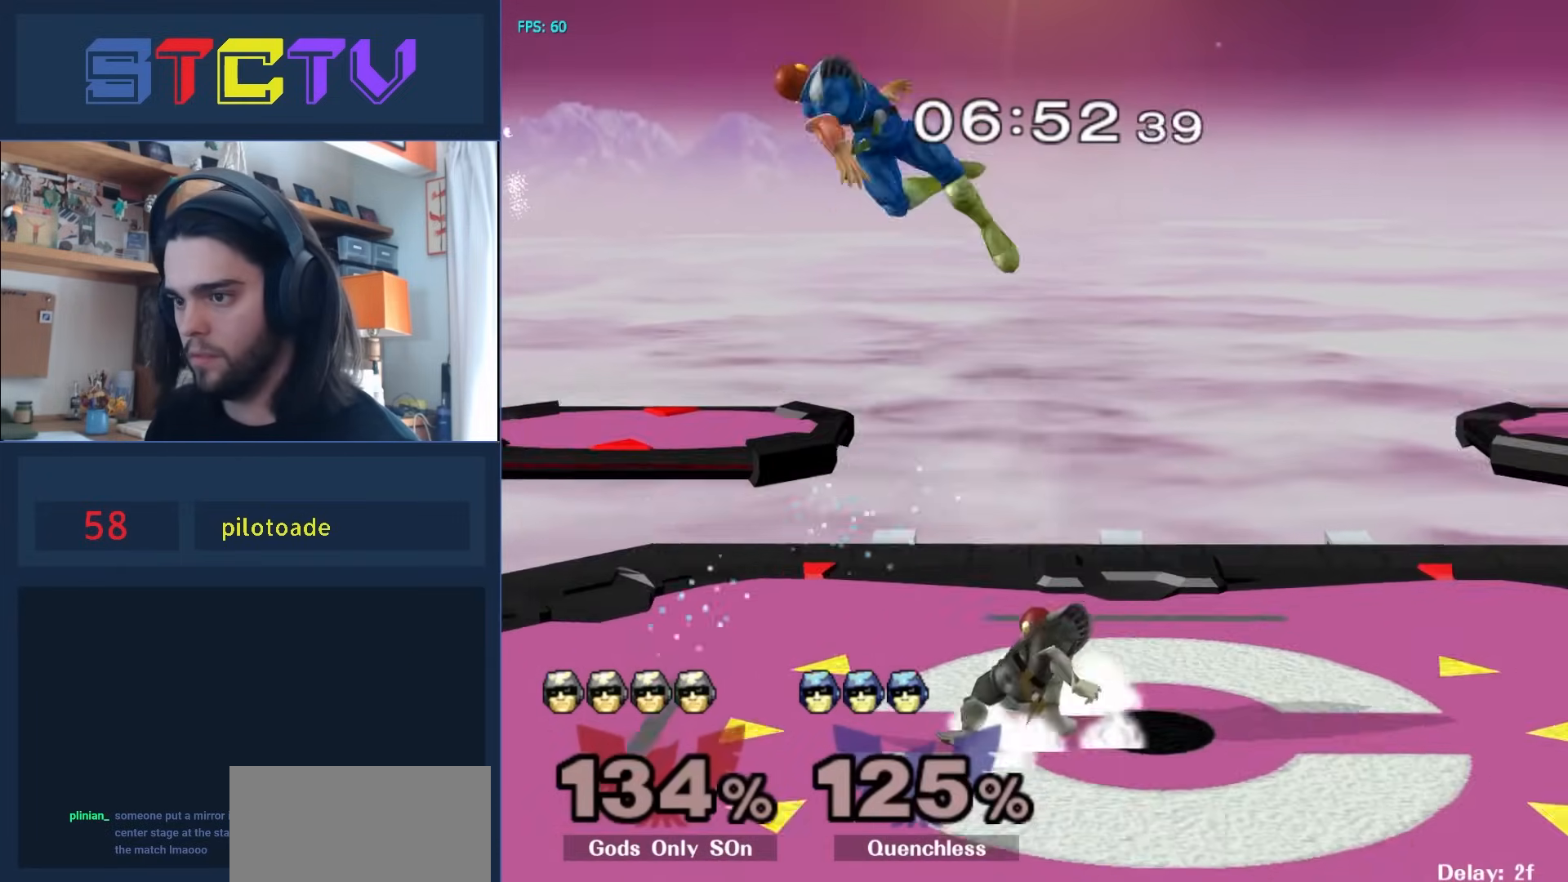
{"buttons": [], "left_stick": "center", "right_stick": "center", "events": [[450, "left_stick", "center"], [467, "R1", "up"]]}
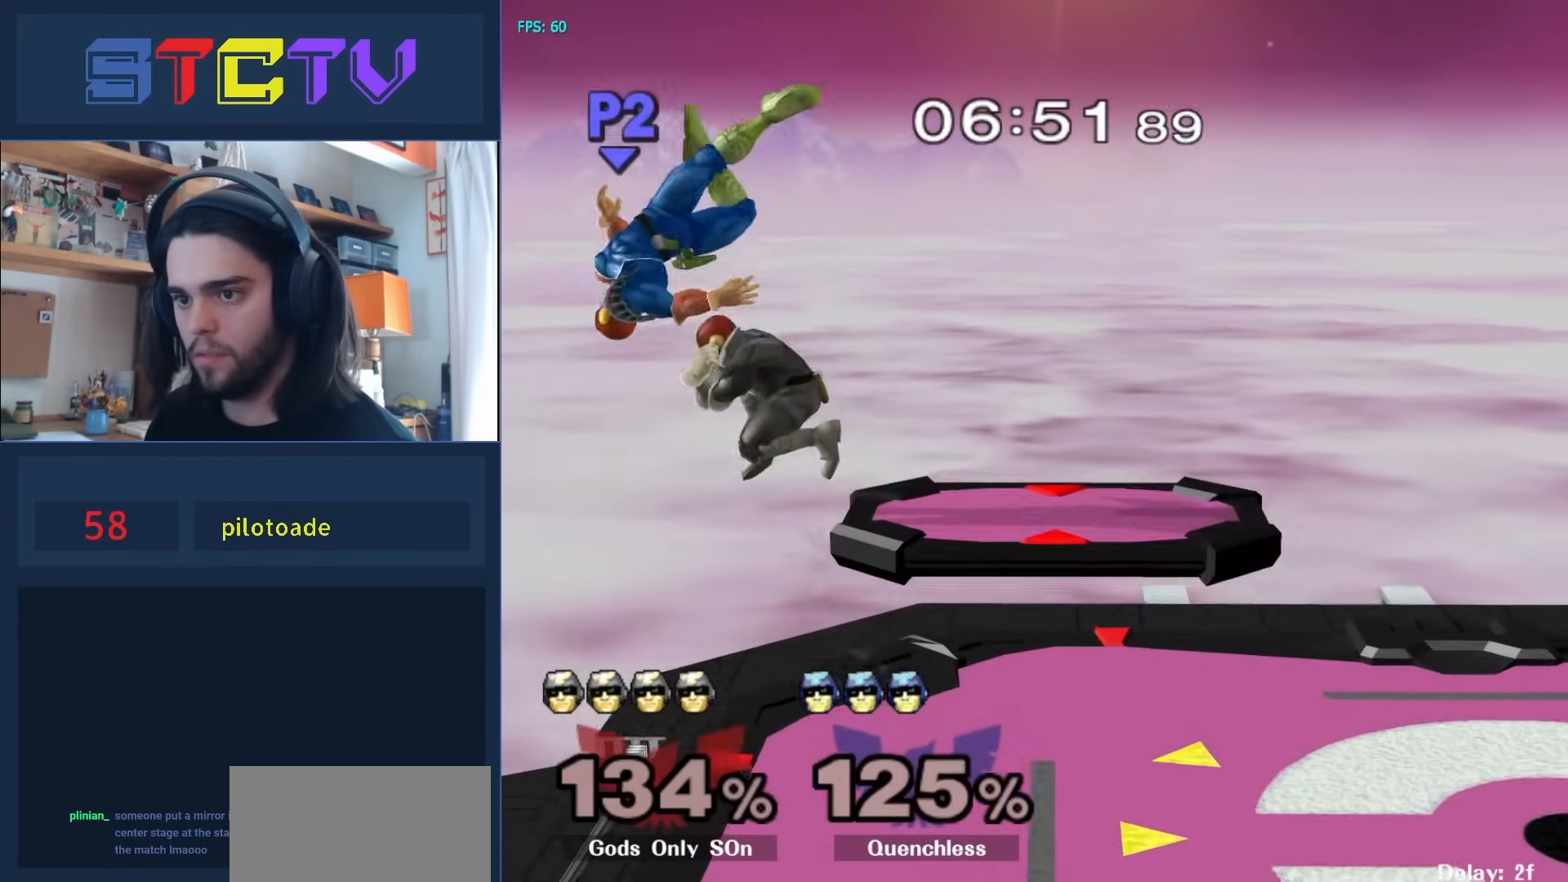
{"buttons": [], "left_stick": "right", "right_stick": "center", "events": [[50, "left_stick", "right"], [100, "left_stick", "center"], [150, "left_stick", "right"]]}
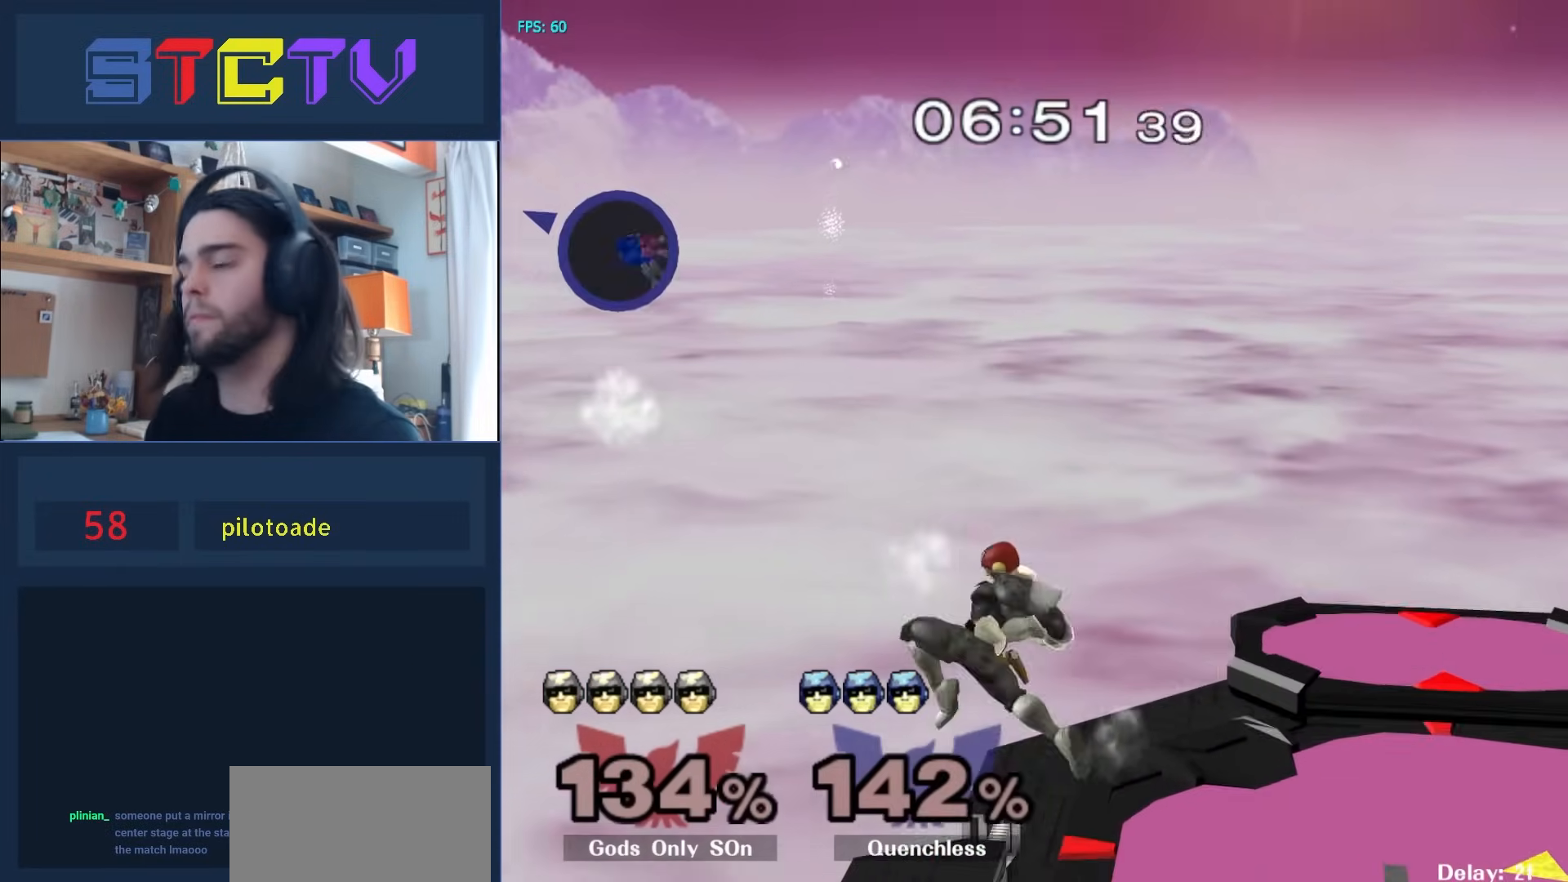
{"buttons": [], "left_stick": "center", "right_stick": "center", "events": [[217, "left_stick", "center"]]}
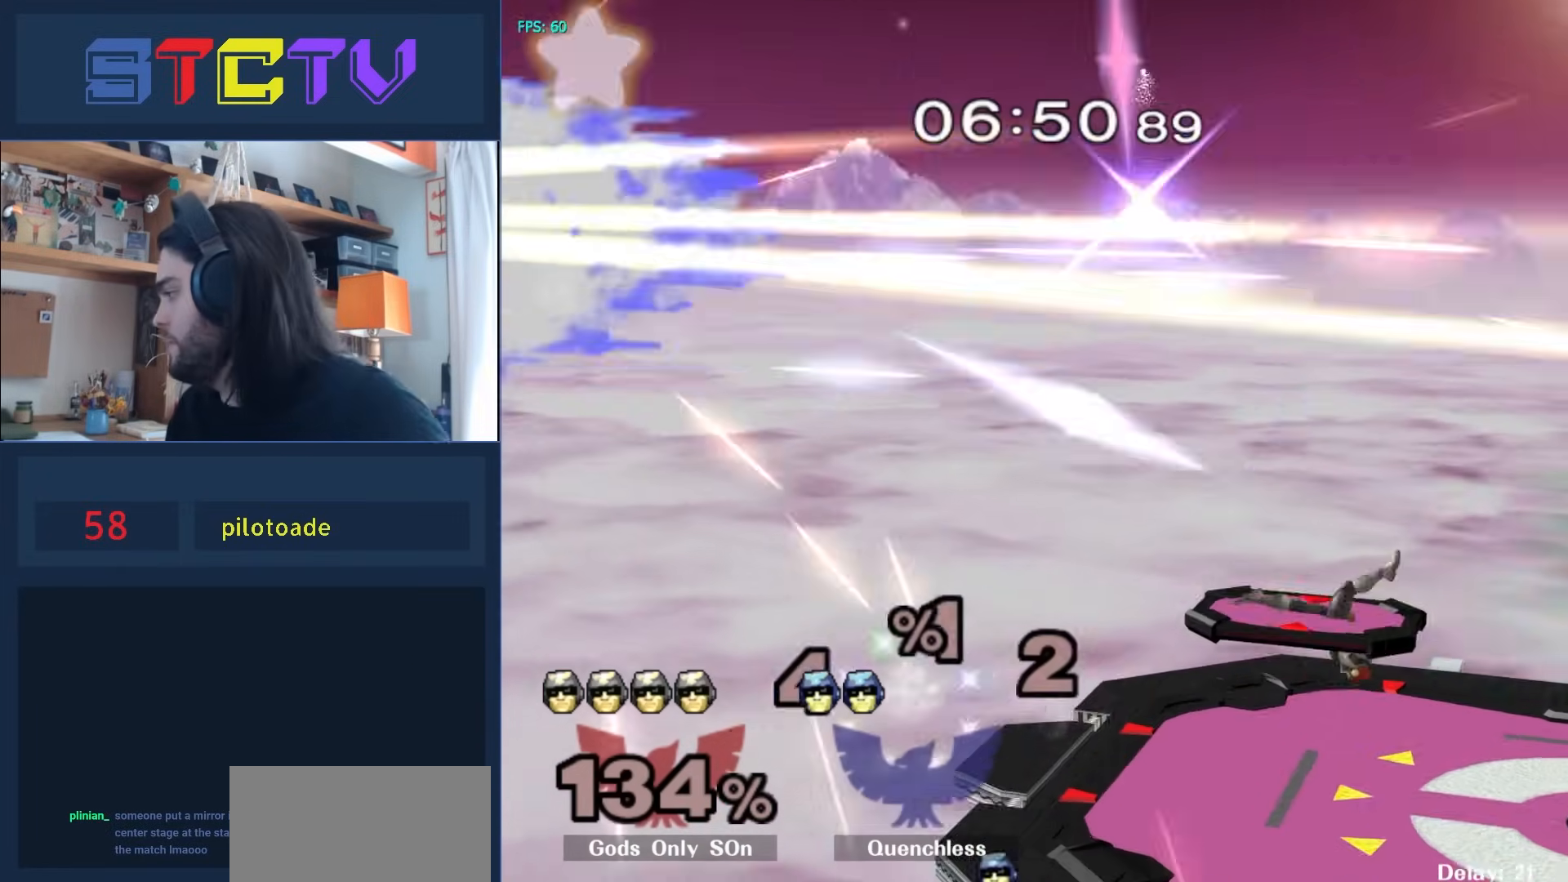
{"buttons": [], "left_stick": "center", "right_stick": "center", "events": []}
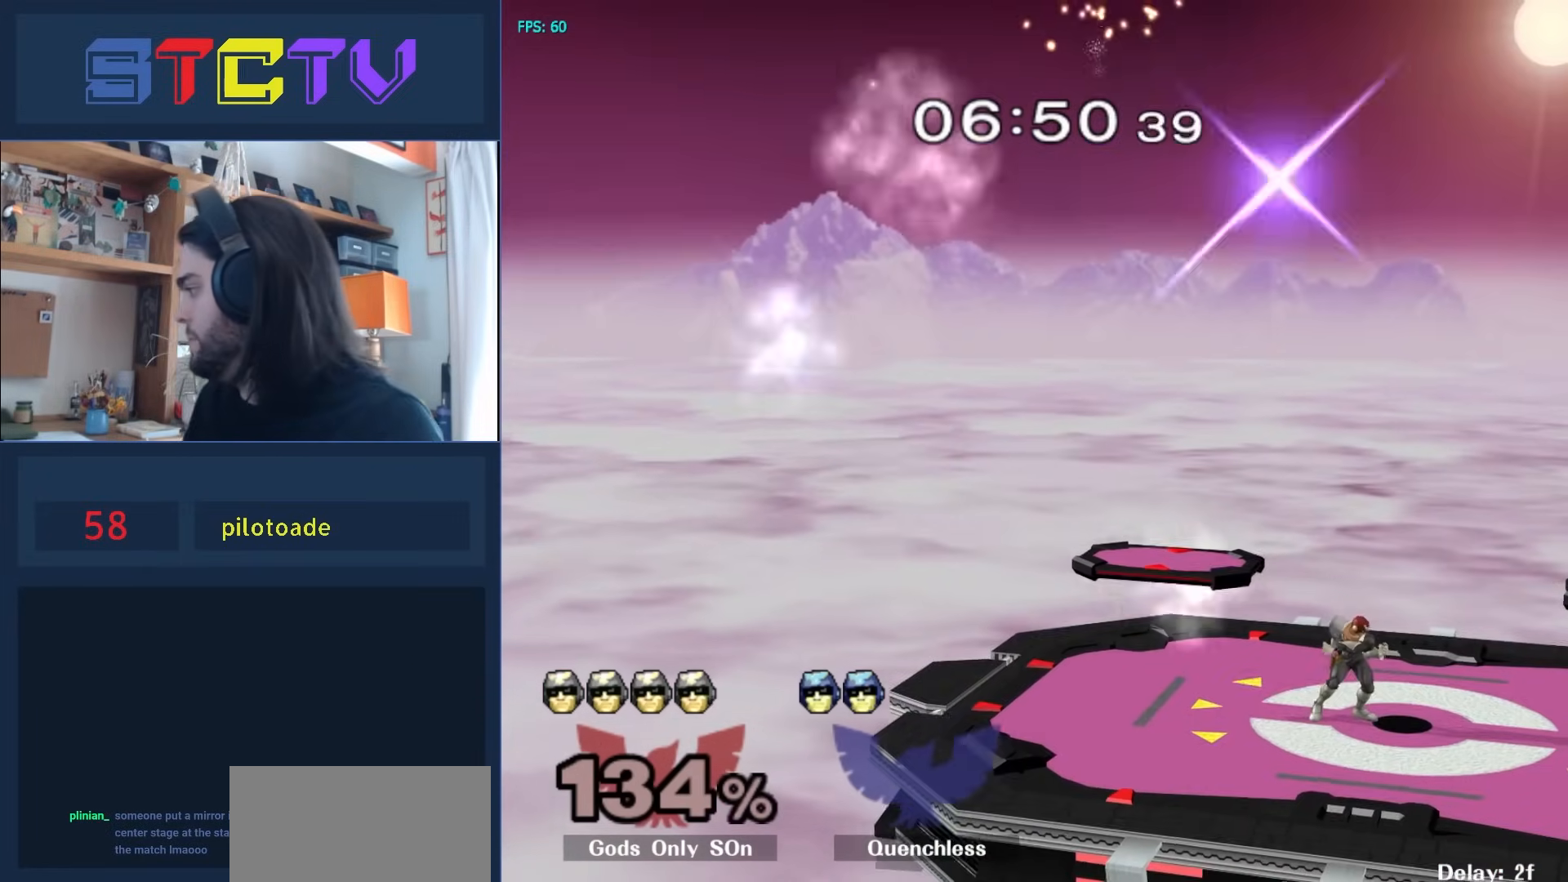
{"buttons": [], "left_stick": "center", "right_stick": "center", "events": []}
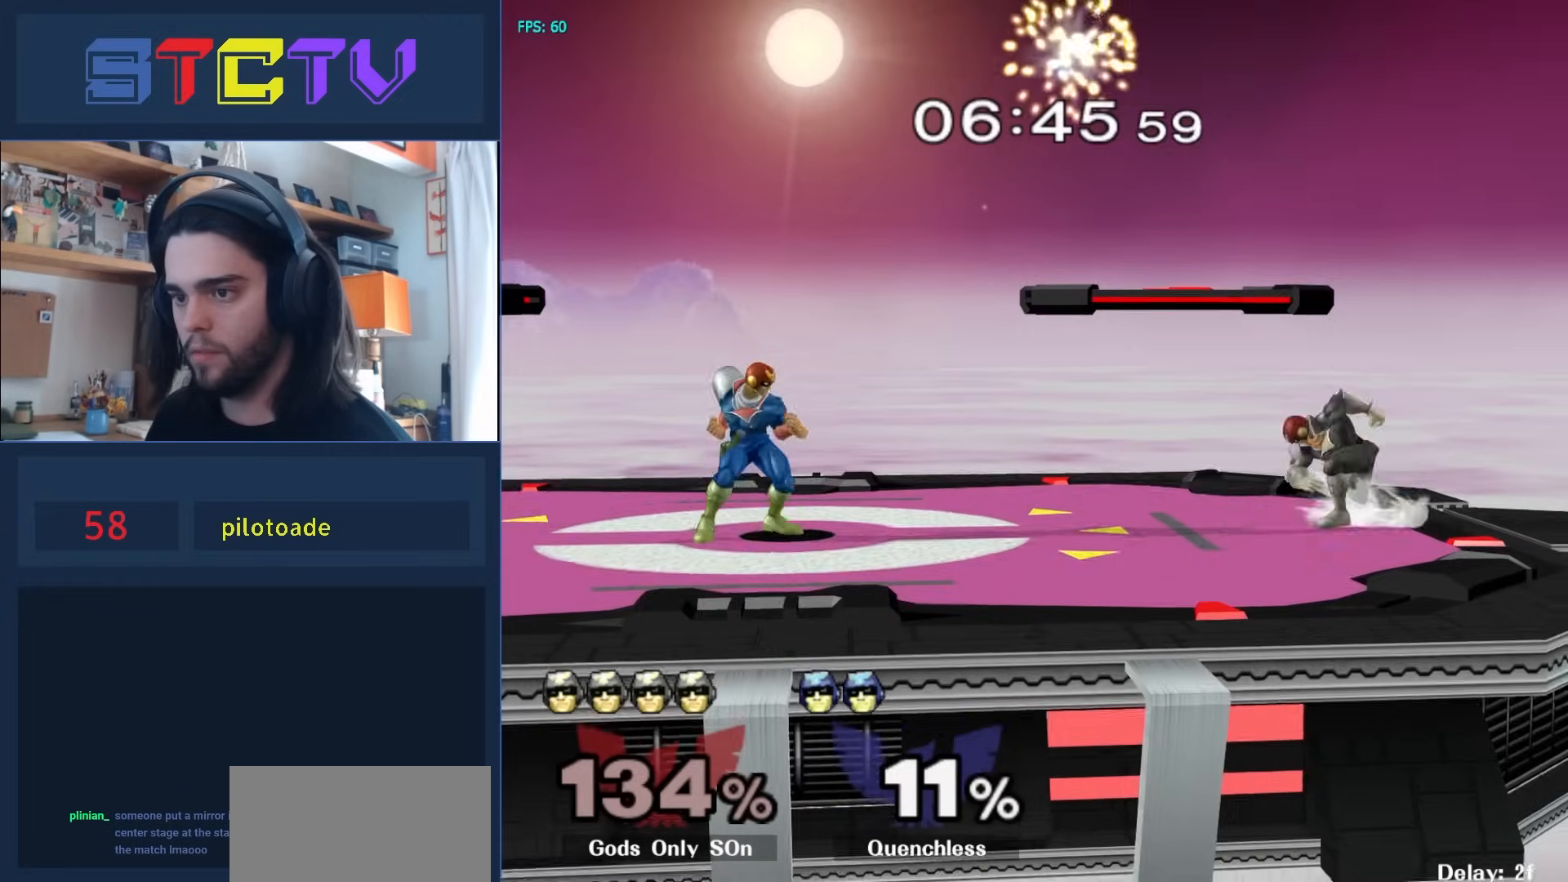
{"buttons": [], "left_stick": "left", "right_stick": "center", "events": [[100, "left_stick", "left"], [183, "left_stick", "right"], [250, "left_stick", "left"], [317, "left_stick", "right"], [417, "left_stick", "left"]]}
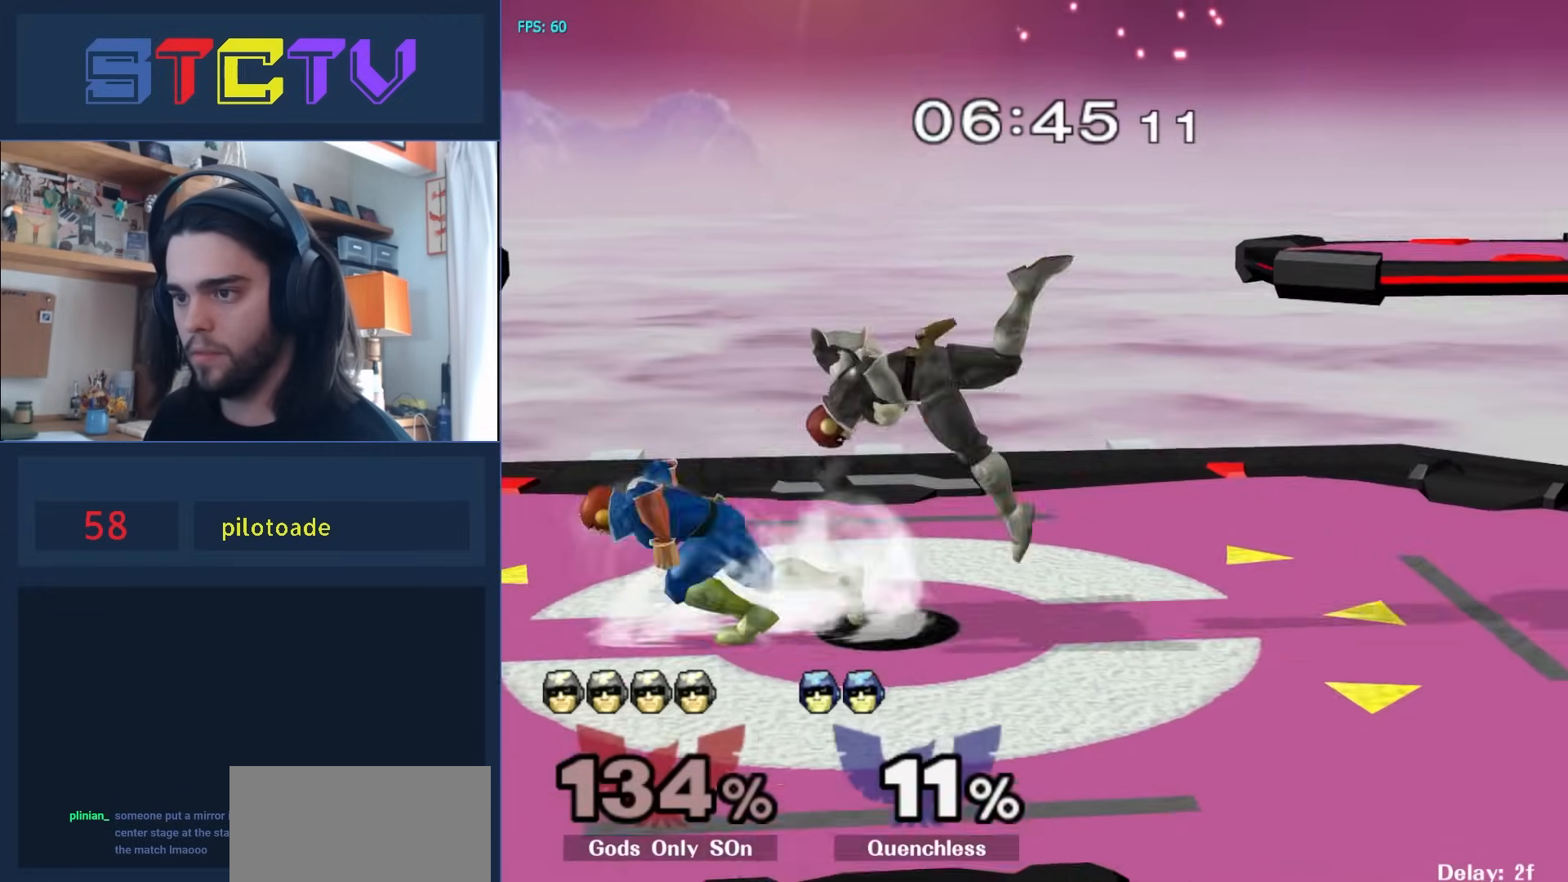
{"buttons": ["A"], "left_stick": "center", "right_stick": "center", "events": [[67, "left_stick", "center"], [183, "Y", "down"], [200, "Z", "down"], [300, "Y", "up"], [300, "Z", "up"], [367, "A", "down"]]}
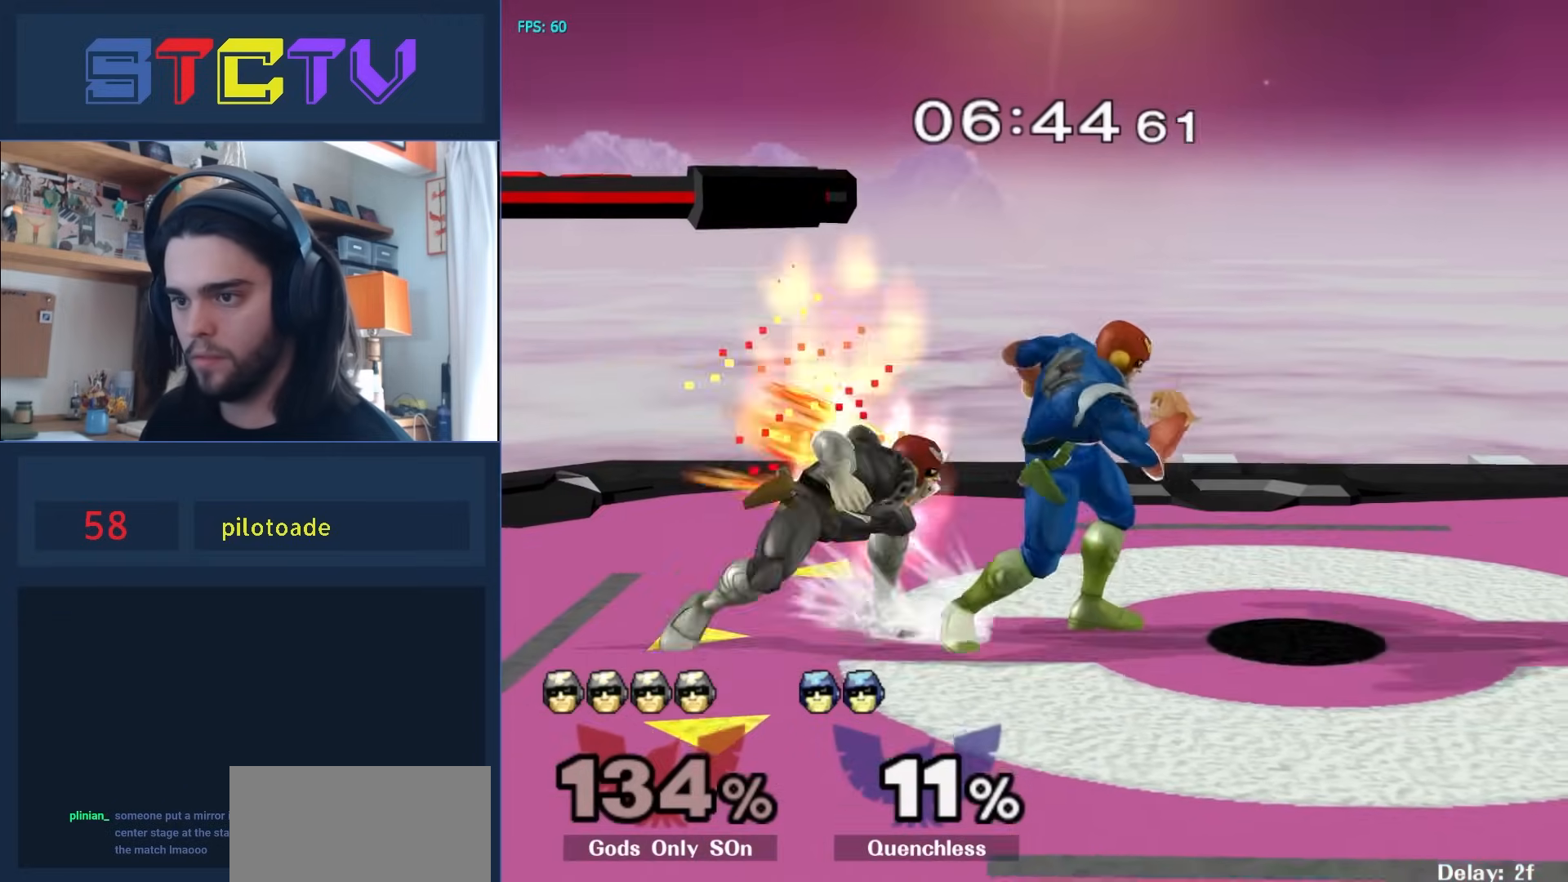
{"buttons": [], "left_stick": "center", "right_stick": "center", "events": [[117, "A", "up"]]}
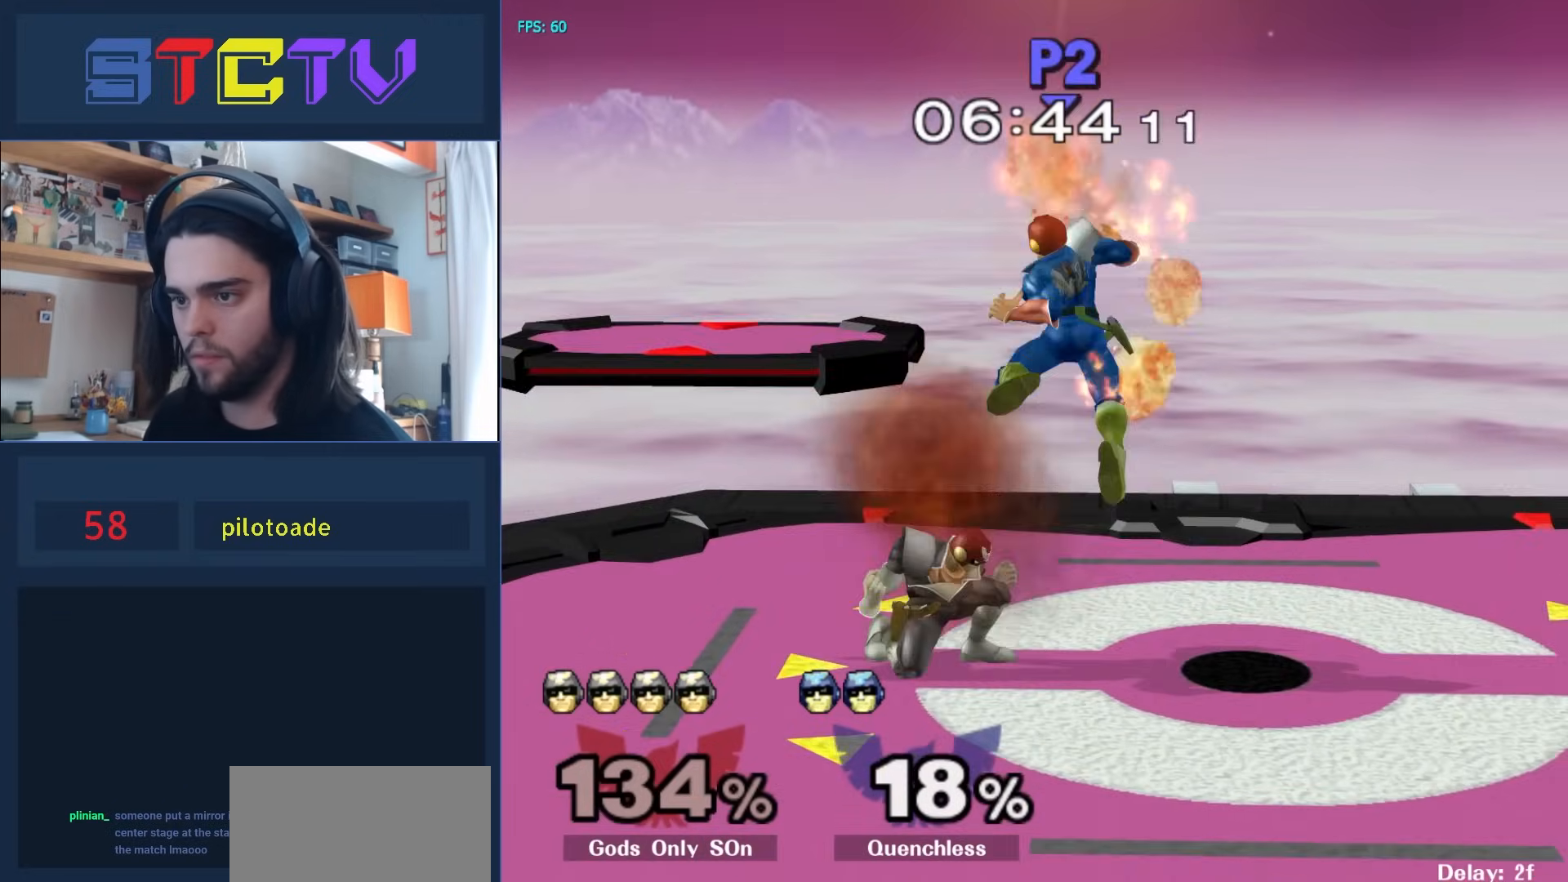
{"buttons": [], "left_stick": "right", "right_stick": "center", "events": [[33, "right_stick", "right"], [117, "left_stick", "right"], [167, "left_stick", "center"], [217, "left_stick", "right"], [383, "right_stick", "center"]]}
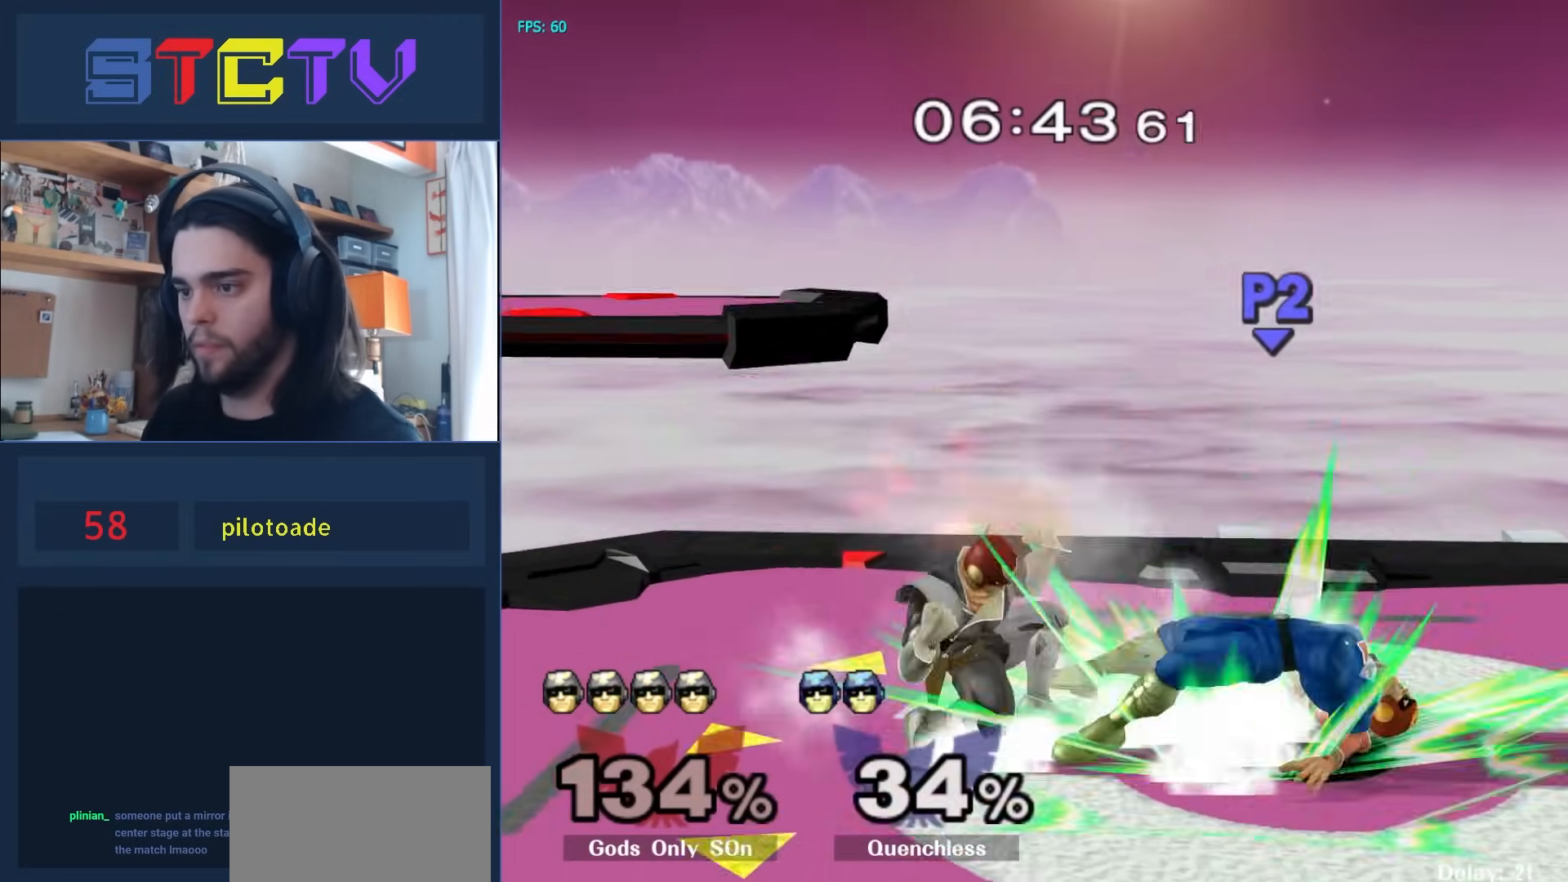
{"buttons": ["L1"], "left_stick": "left", "right_stick": "center", "events": [[83, "left_stick", "center"], [233, "L1", "down"], [233, "left_stick", "left"]]}
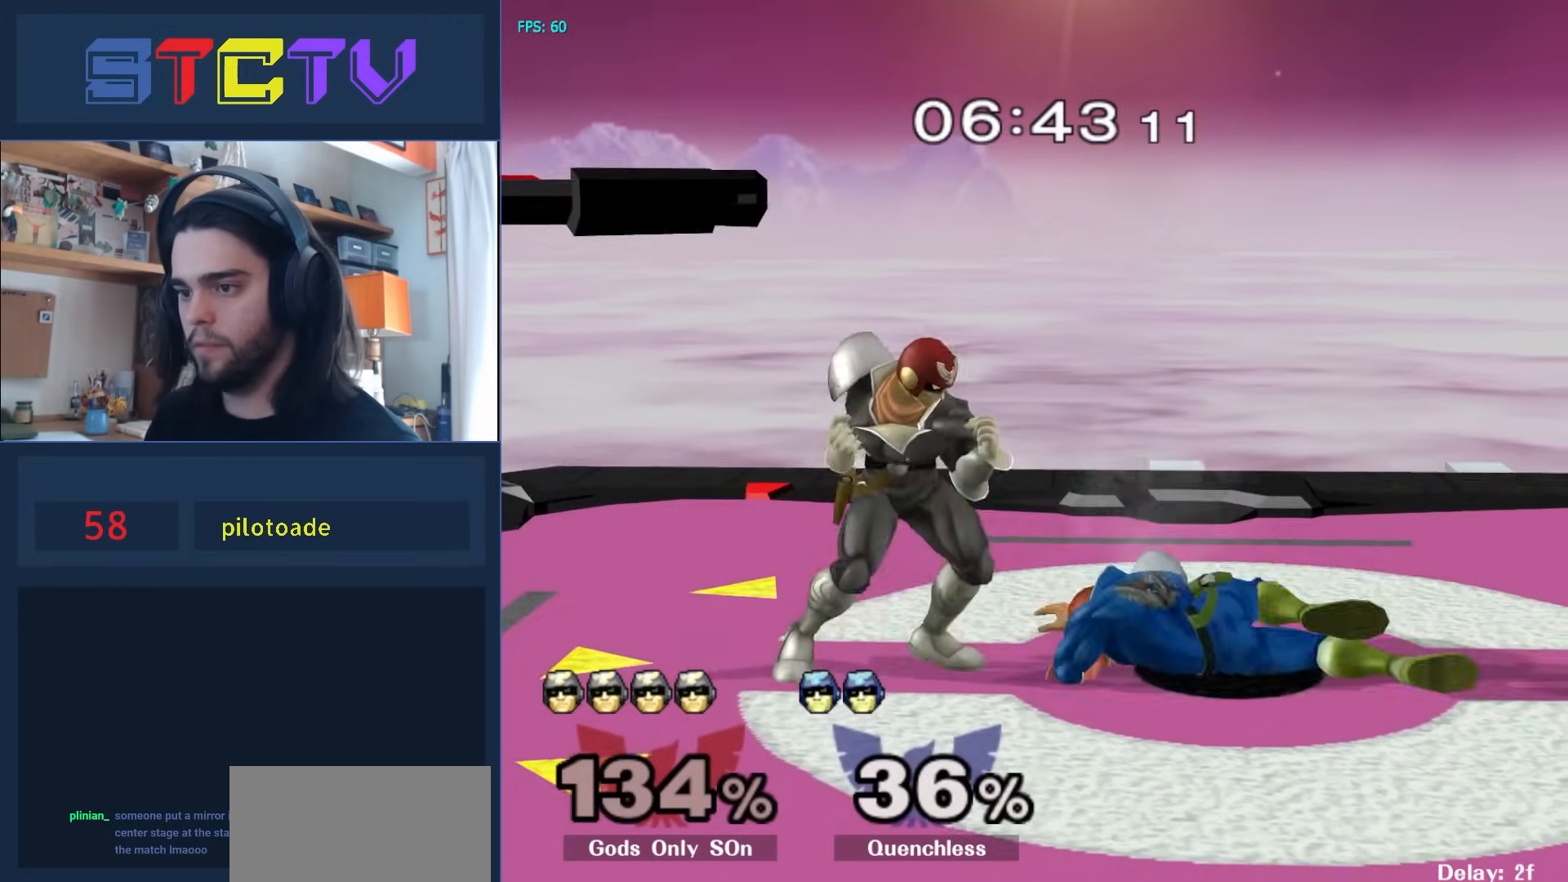
{"buttons": ["L1"], "left_stick": "right", "right_stick": "right", "events": [[350, "left_stick", "right"], [350, "right_stick", "down-right"], [433, "right_stick", "right"]]}
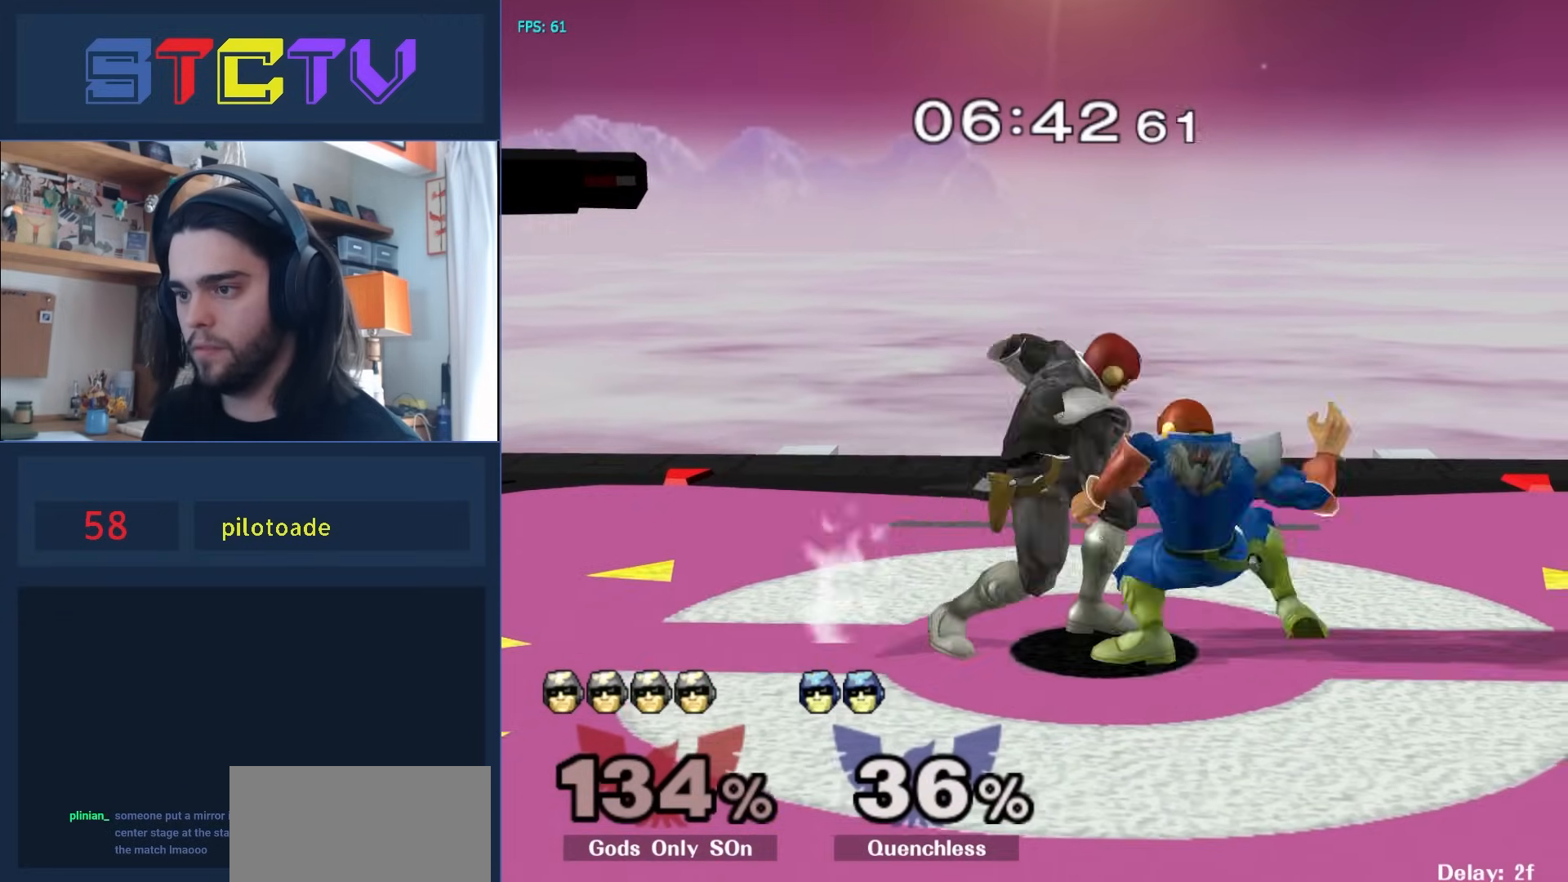
{"buttons": [], "left_stick": "right", "right_stick": "center", "events": [[350, "right_stick", "center"], [500, "L1", "up"]]}
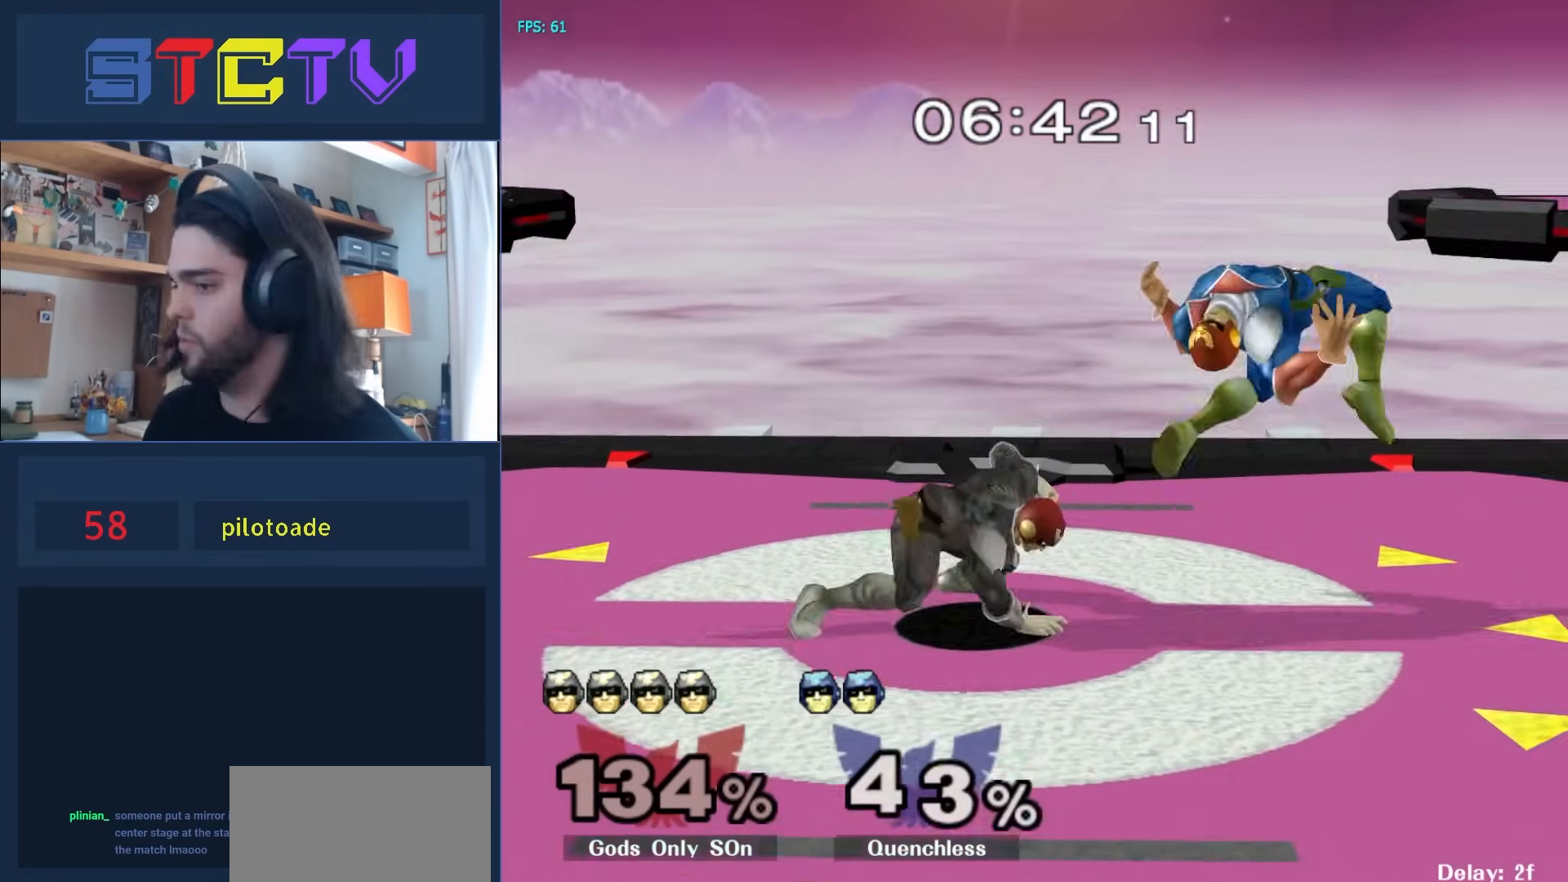
{"buttons": ["L1", "R1"], "left_stick": "left", "right_stick": "center", "events": [[133, "left_stick", "left"], [200, "L1", "down"], [483, "R1", "down"]]}
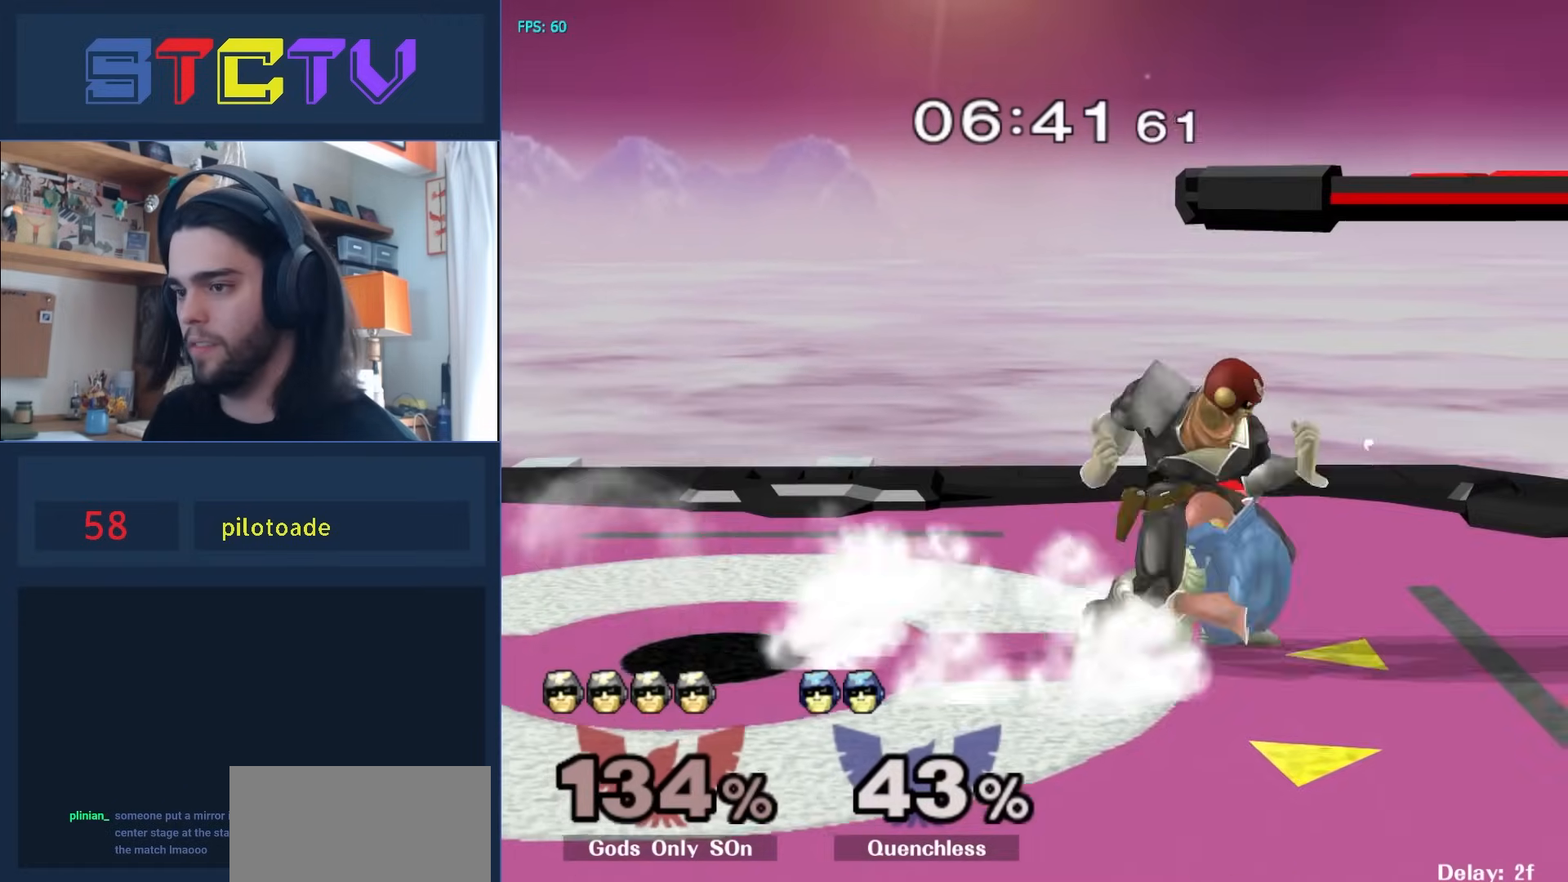
{"buttons": [], "left_stick": "left", "right_stick": "center", "events": [[267, "L1", "up"], [267, "R1", "up"], [300, "left_stick", "center"], [433, "left_stick", "left"]]}